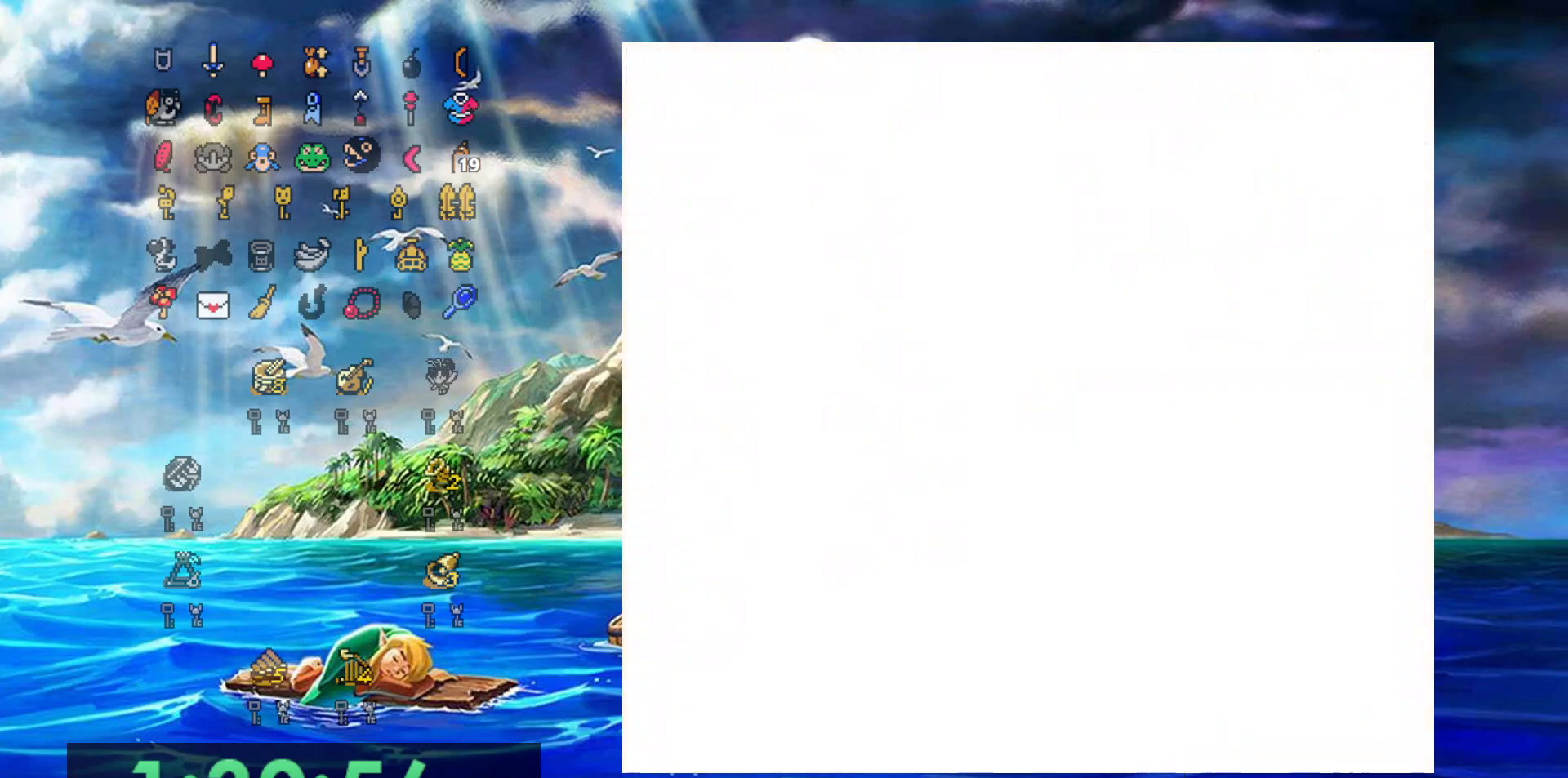
Gameplay with a controller (Nintendo layout); each line is a JSON object with the inputs held at the frame after it (dt_ms = milliseconds from this image to that frame). "events" lists button and stick changes between this image and that frame as [ms after this image, input, new state], when the widget could be followed in between. Not read: L3 R3.
{"dt_ms": 500, "buttons": ["DPAD_RIGHT"], "events": []}
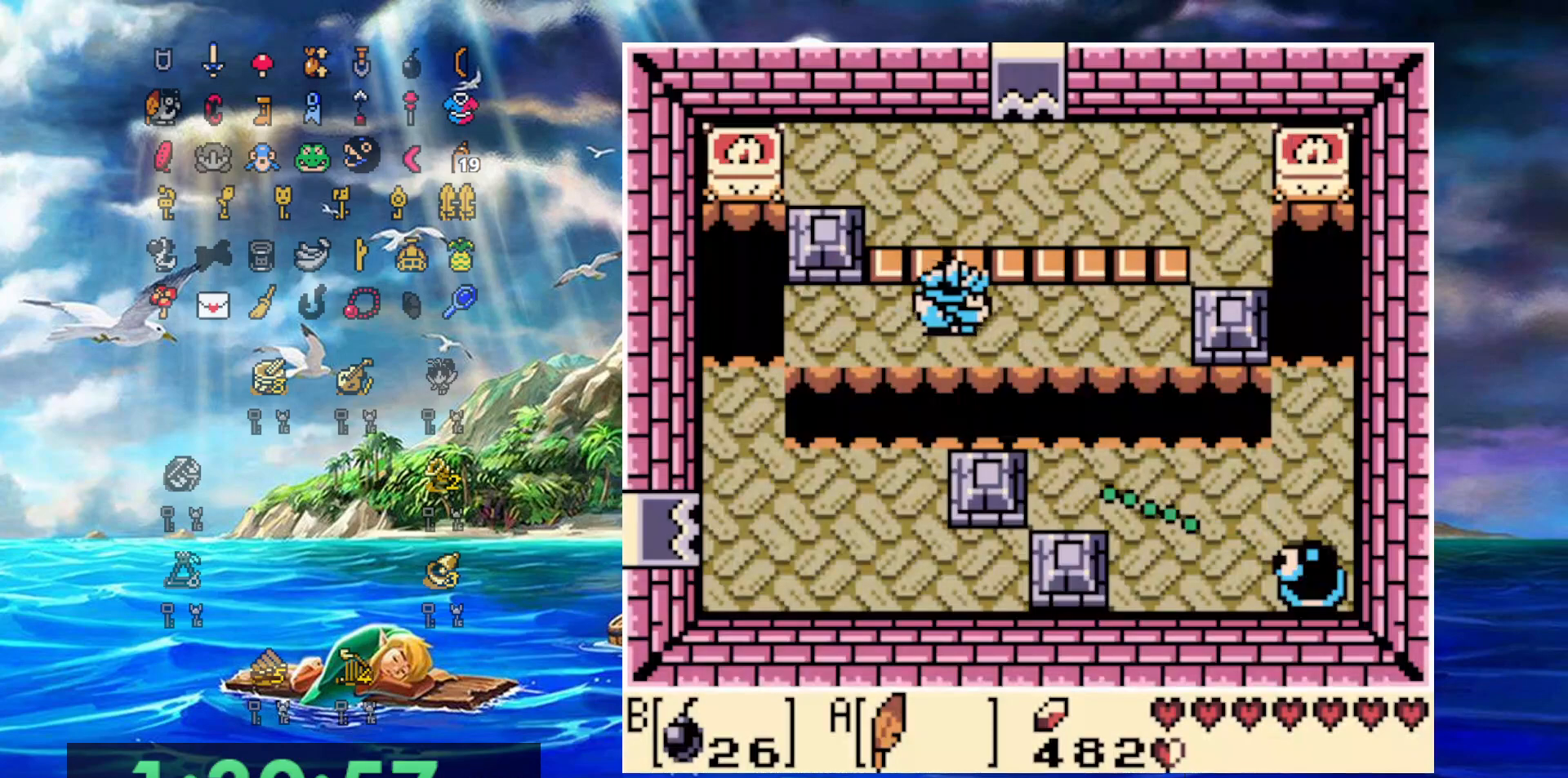
{"dt_ms": 500, "buttons": ["DPAD_RIGHT"], "events": [[167, "B", "down"], [333, "B", "up"]]}
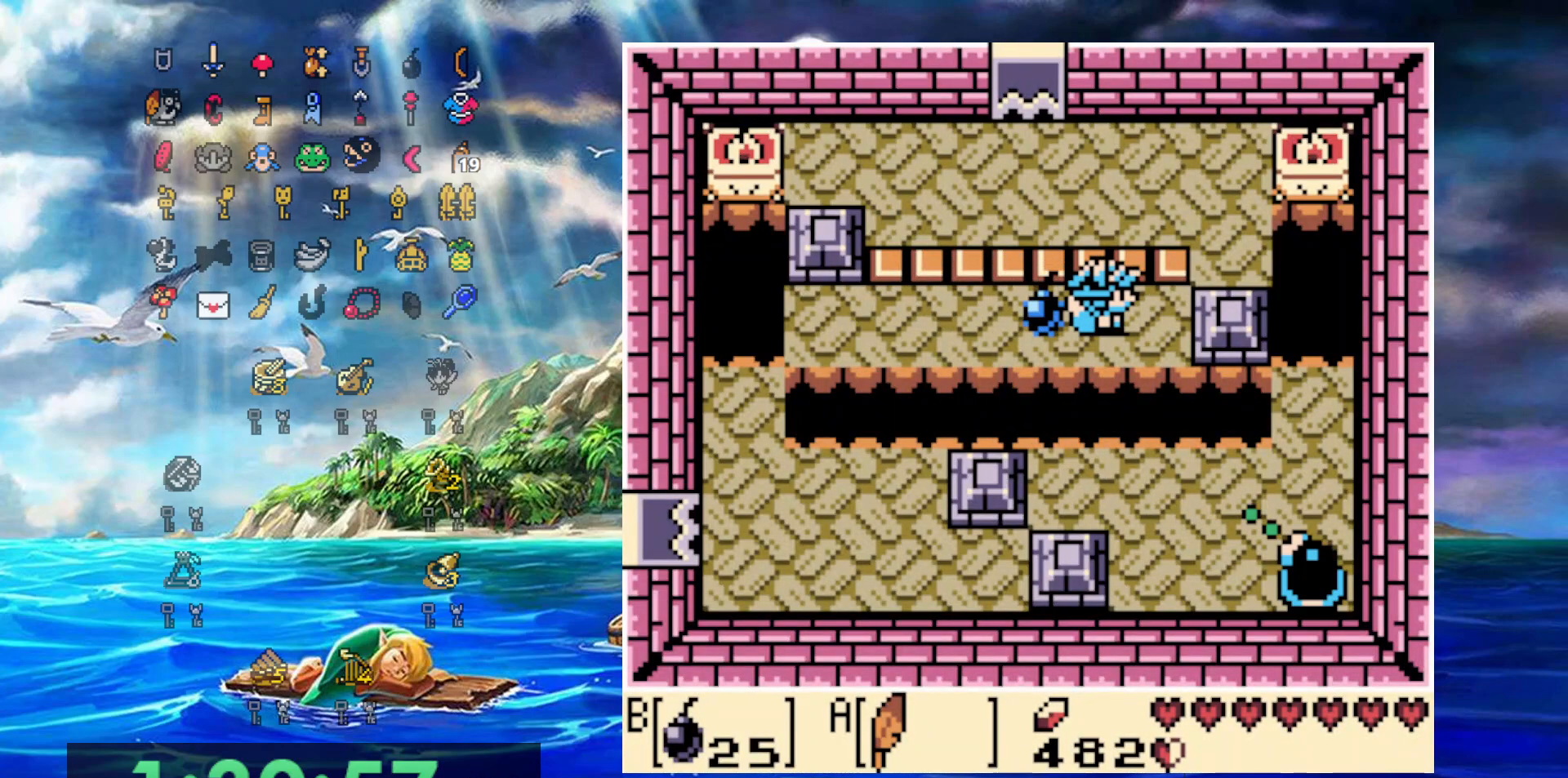
{"dt_ms": 500, "buttons": ["DPAD_RIGHT"], "events": []}
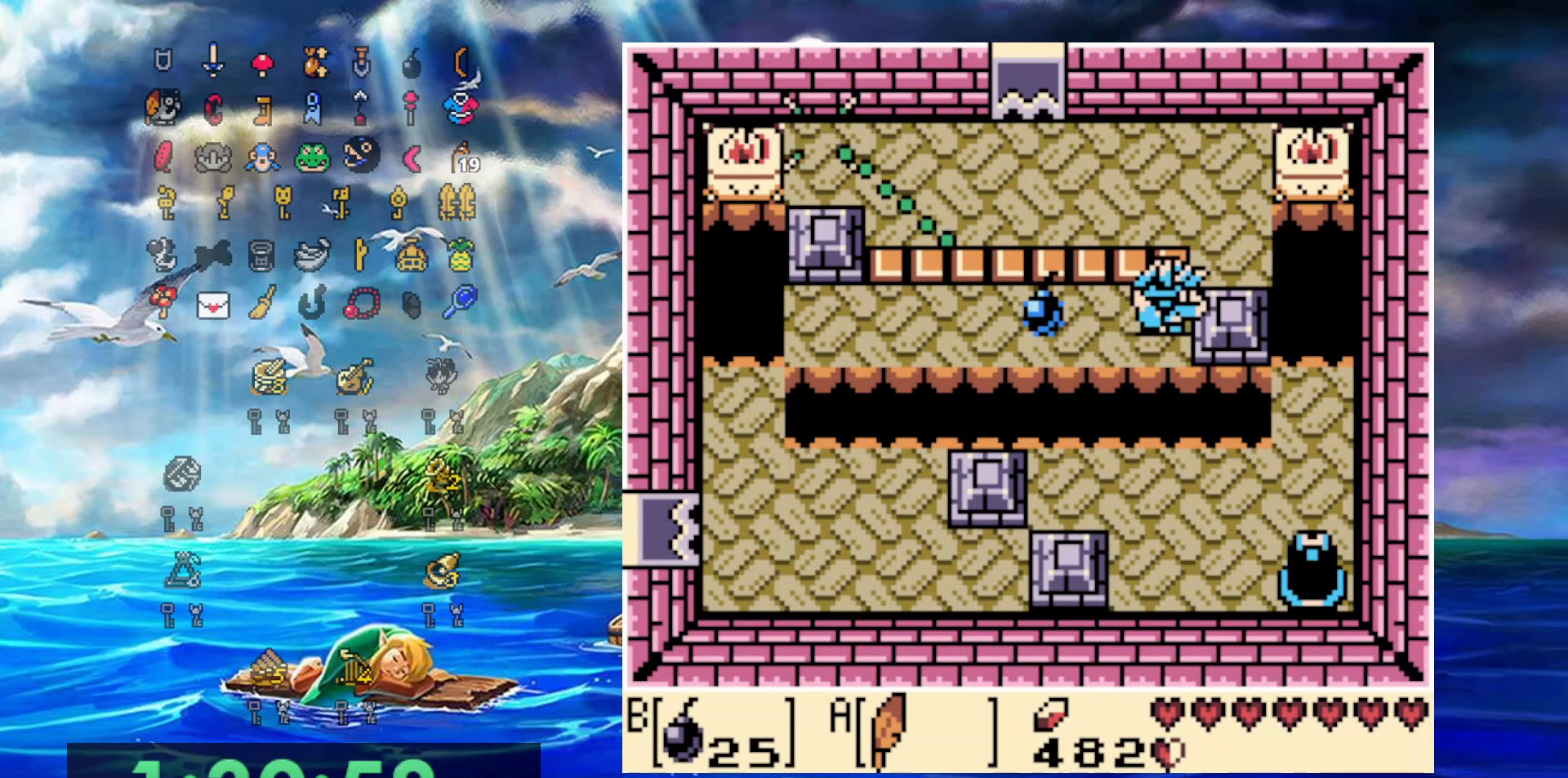
{"dt_ms": 500, "buttons": ["DPAD_RIGHT"], "events": []}
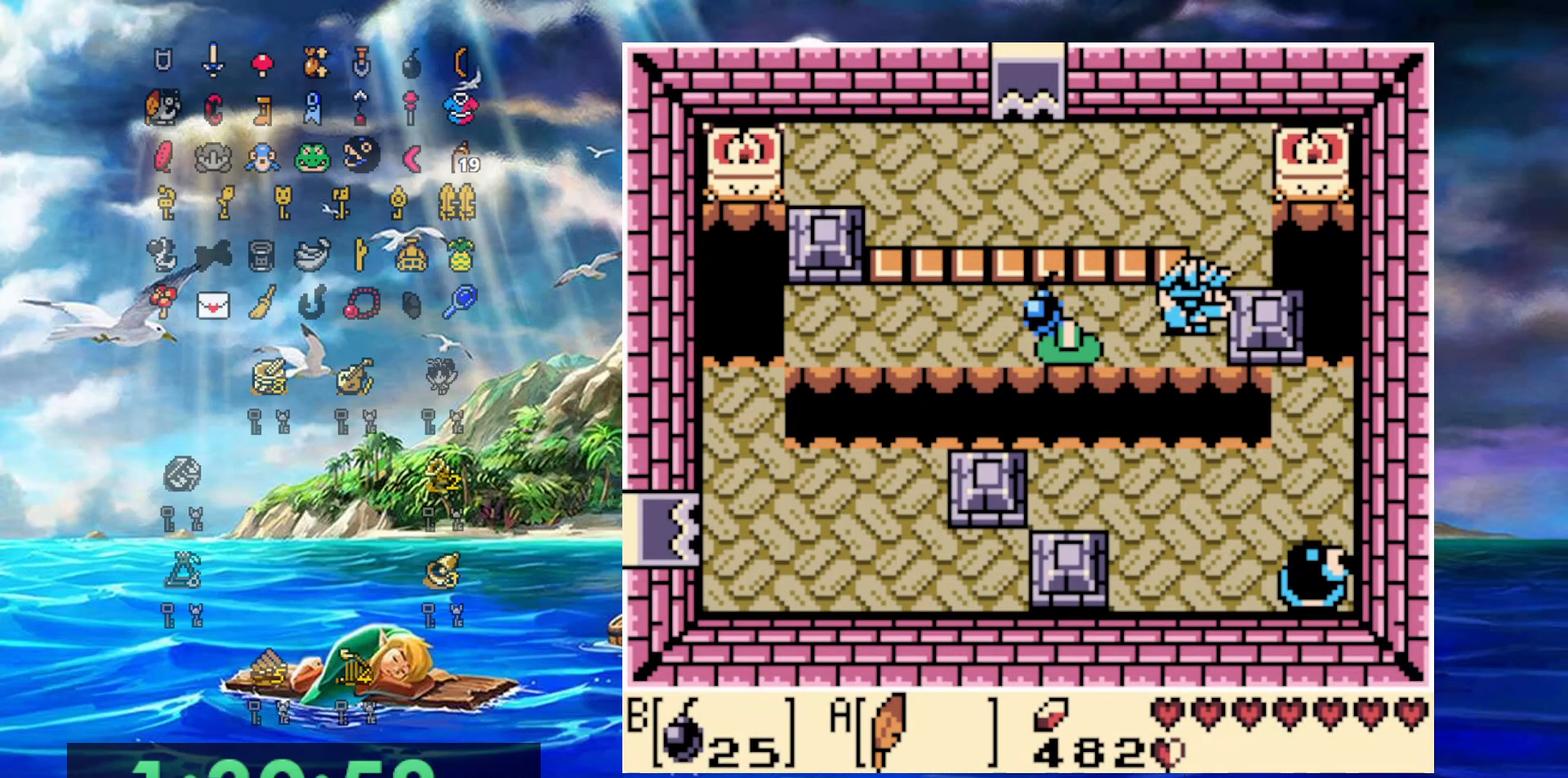
{"dt_ms": 500, "buttons": ["A", "DPAD_LEFT"], "events": [[83, "DPAD_UP", "down"], [100, "DPAD_RIGHT", "up"], [267, "DPAD_LEFT", "down"], [317, "A", "down"], [400, "DPAD_UP", "up"]]}
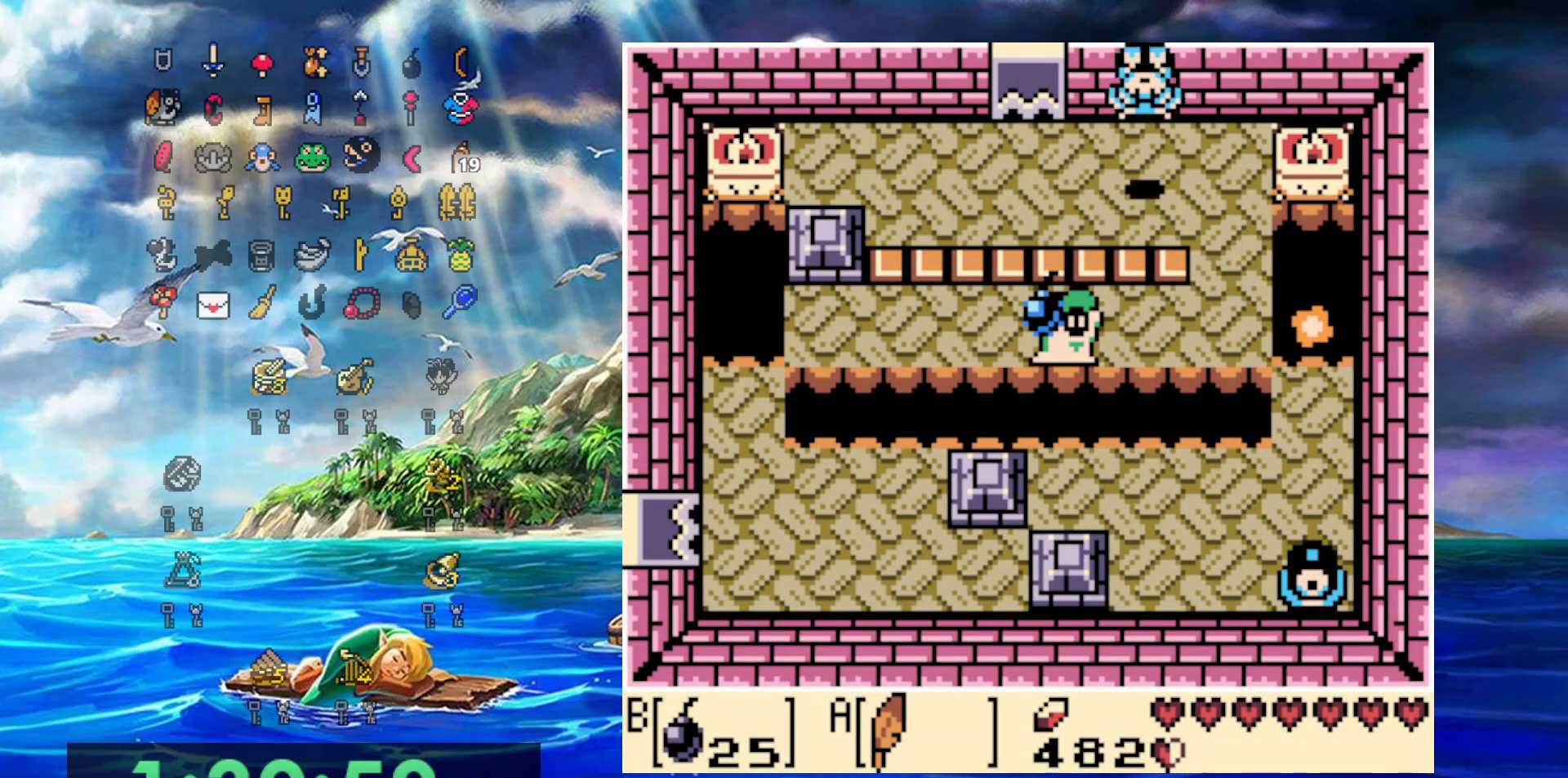
{"dt_ms": 500, "buttons": ["DPAD_UP"], "events": [[183, "A", "up"], [450, "DPAD_UP", "down"], [500, "DPAD_LEFT", "up"]]}
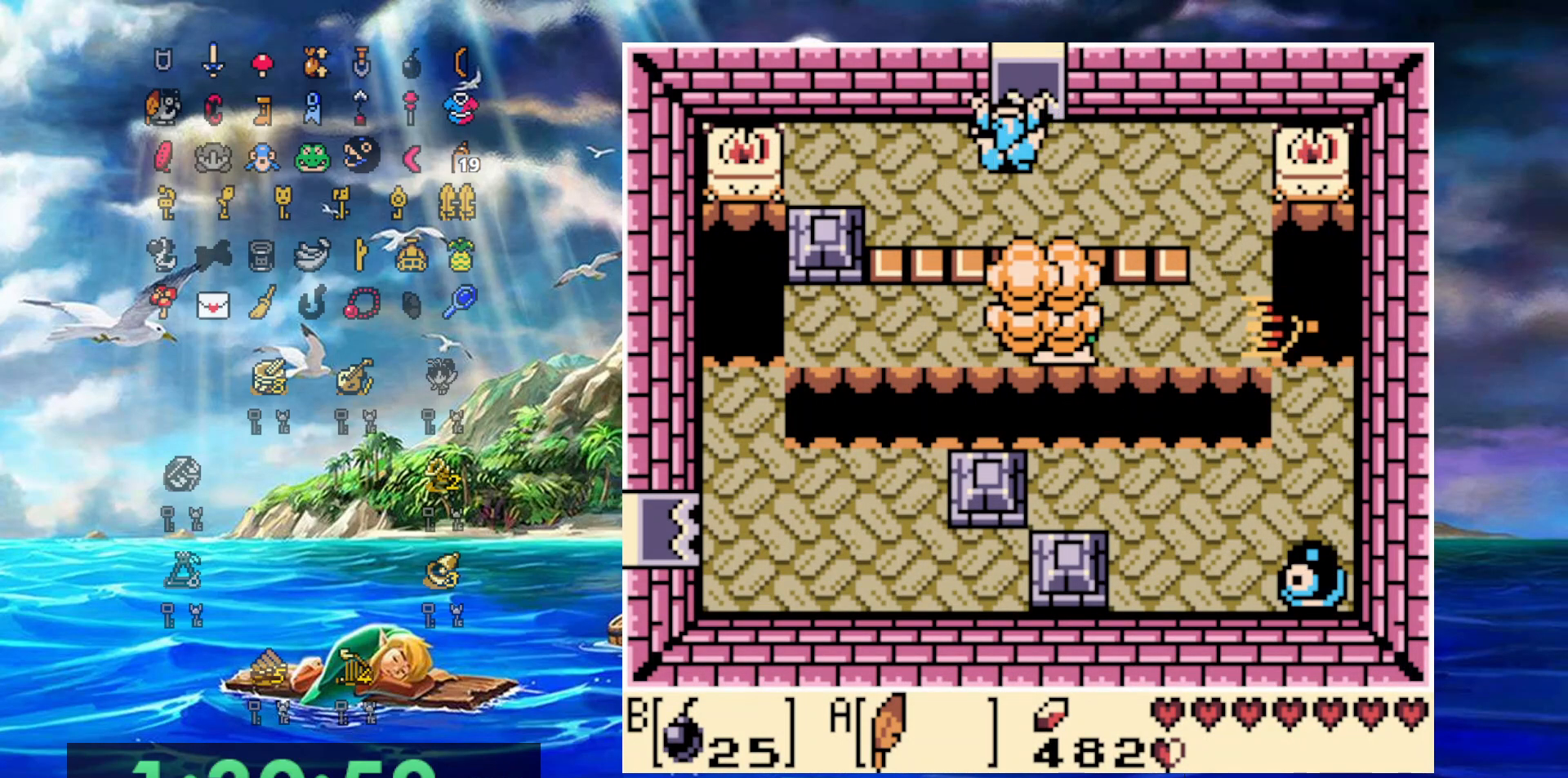
{"dt_ms": 500, "buttons": ["DPAD_UP"], "events": [[317, "DPAD_RIGHT", "down"], [450, "DPAD_RIGHT", "up"]]}
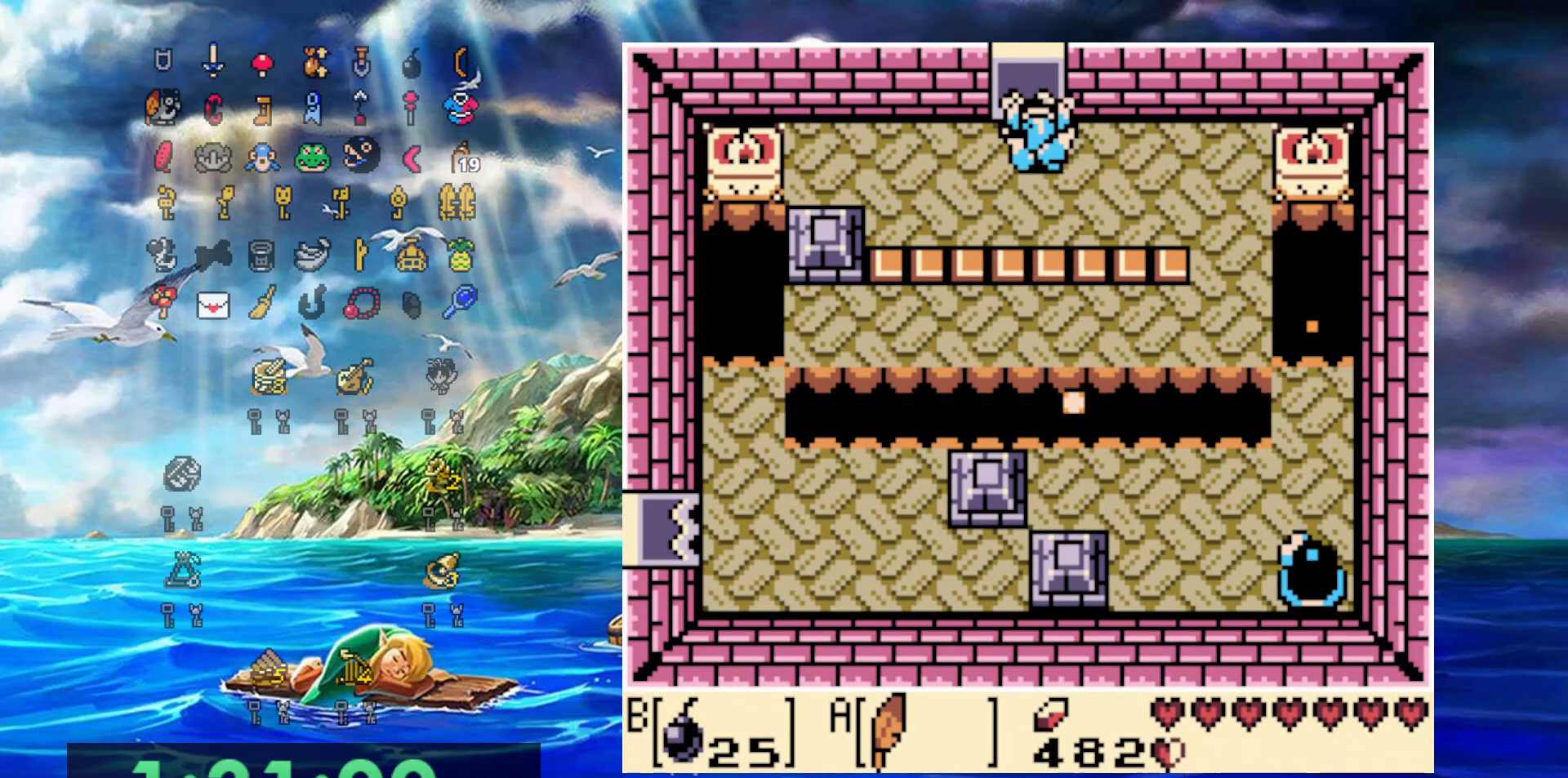
{"dt_ms": 500, "buttons": ["A", "DPAD_UP"], "events": [[417, "A", "down"]]}
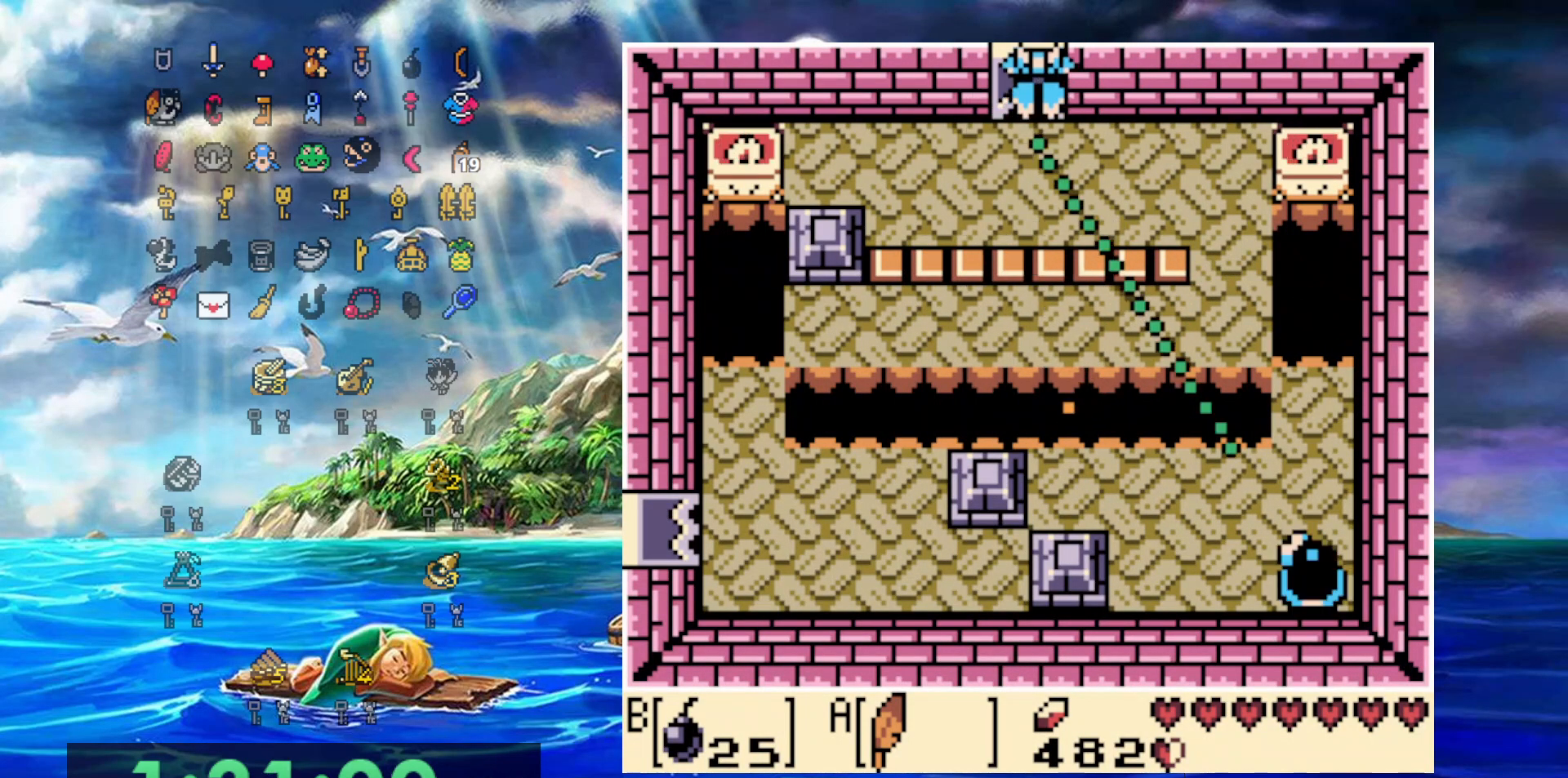
{"dt_ms": 500, "buttons": ["DPAD_UP"], "events": [[367, "A", "up"]]}
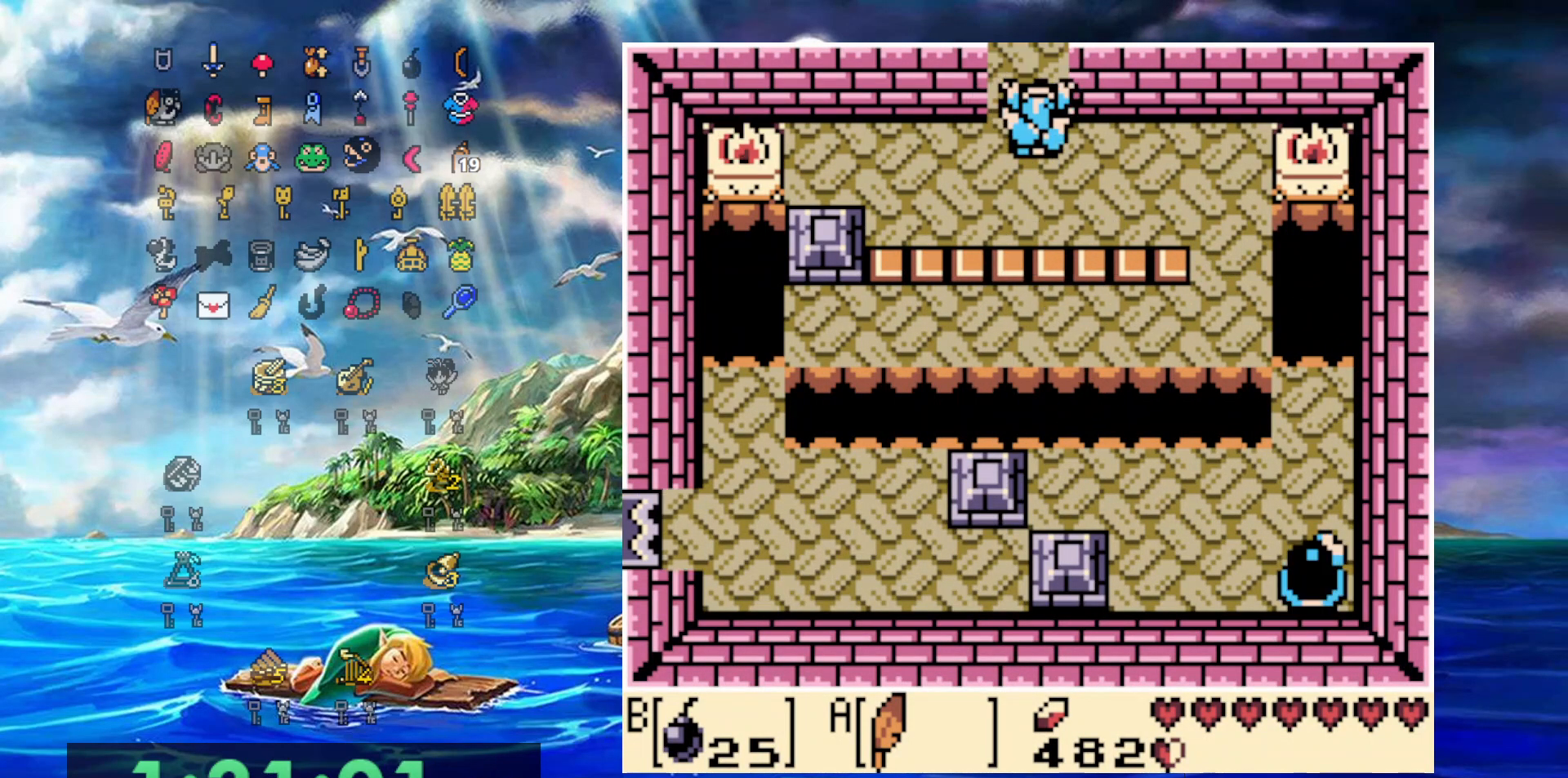
{"dt_ms": 500, "buttons": ["DPAD_UP"], "events": []}
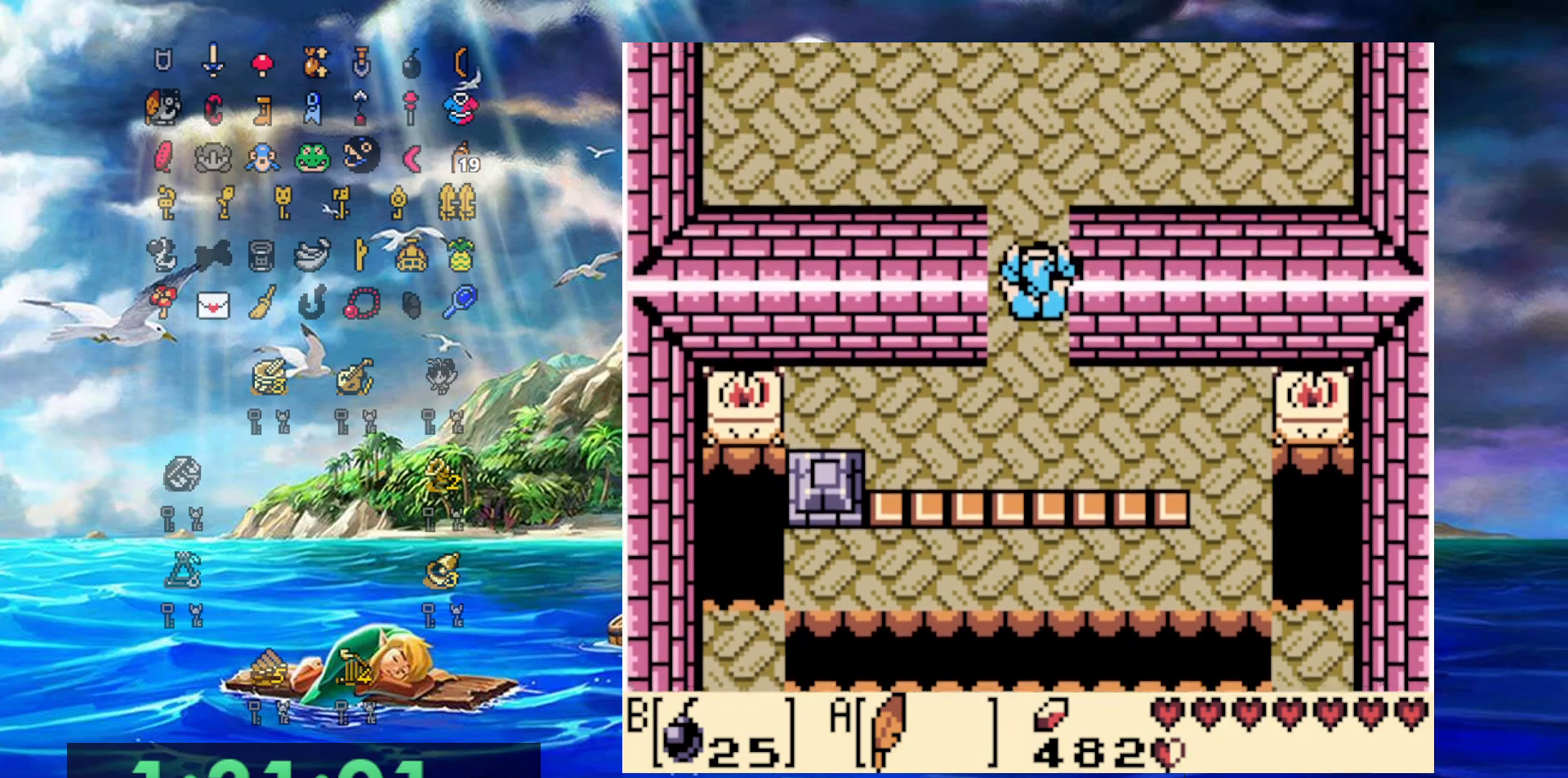
{"dt_ms": 500, "buttons": ["DPAD_UP"], "events": []}
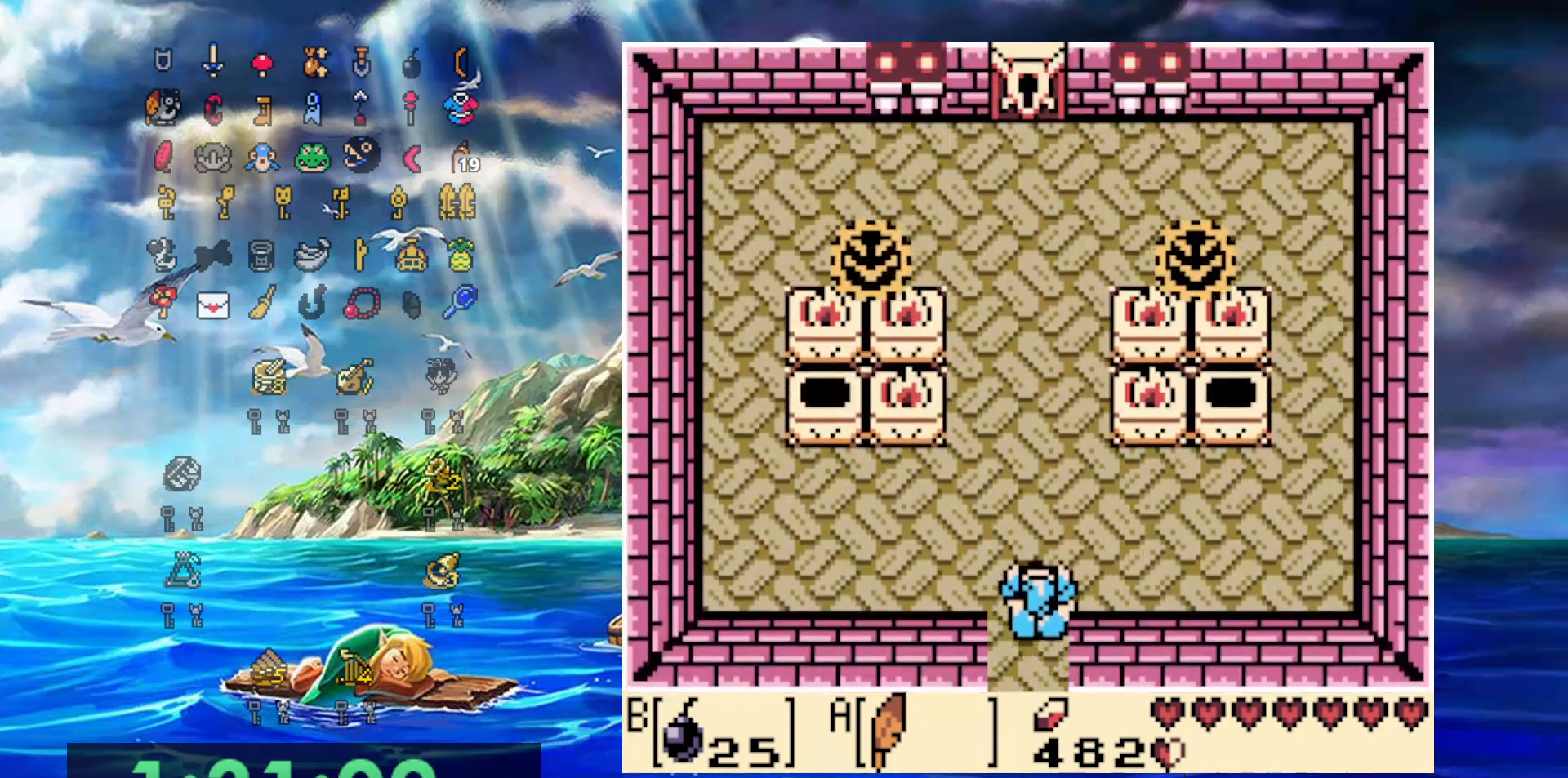
{"dt_ms": 500, "buttons": ["DPAD_UP"], "events": []}
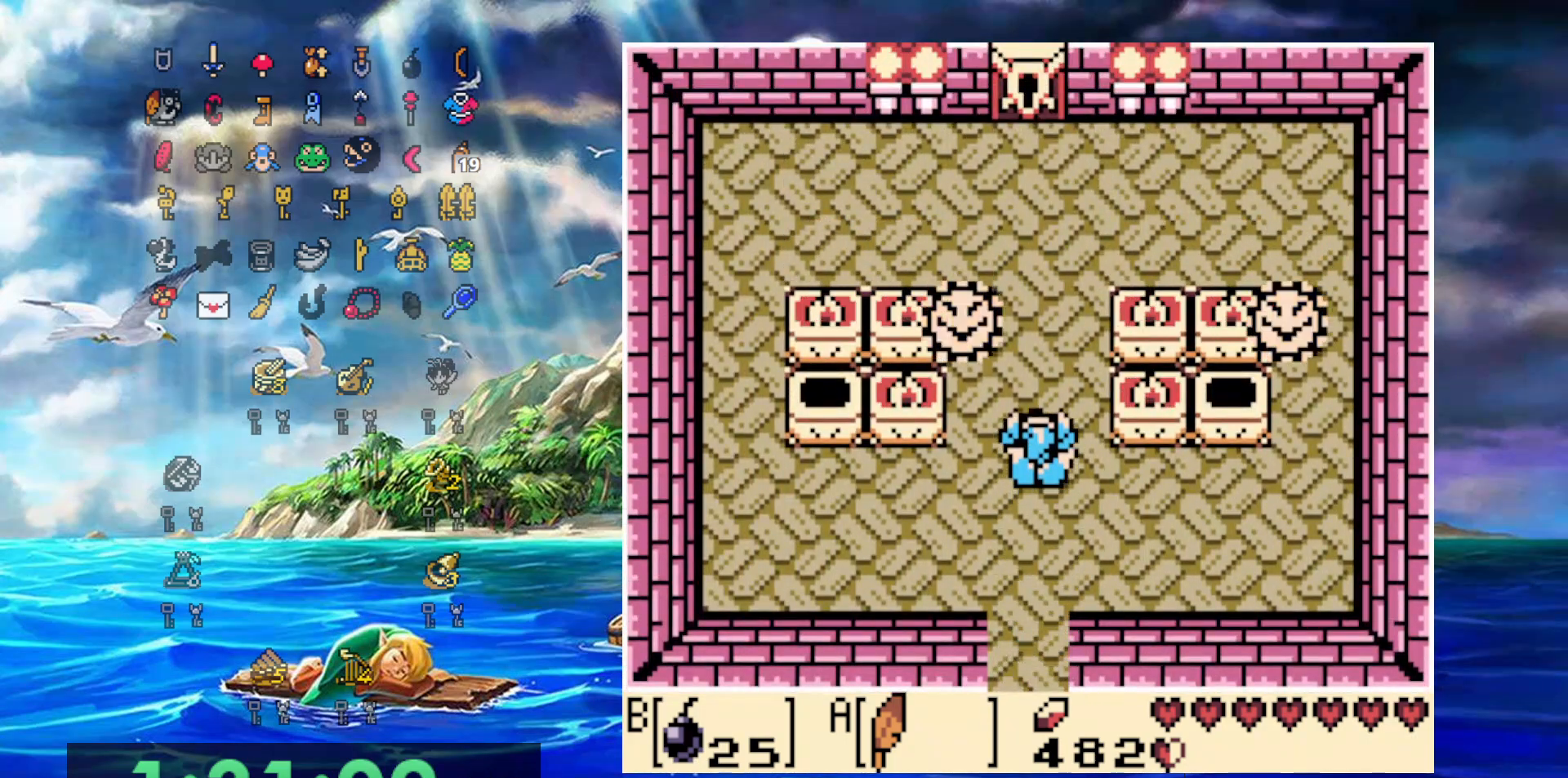
{"dt_ms": 500, "buttons": ["A", "DPAD_UP"], "events": [[167, "A", "down"]]}
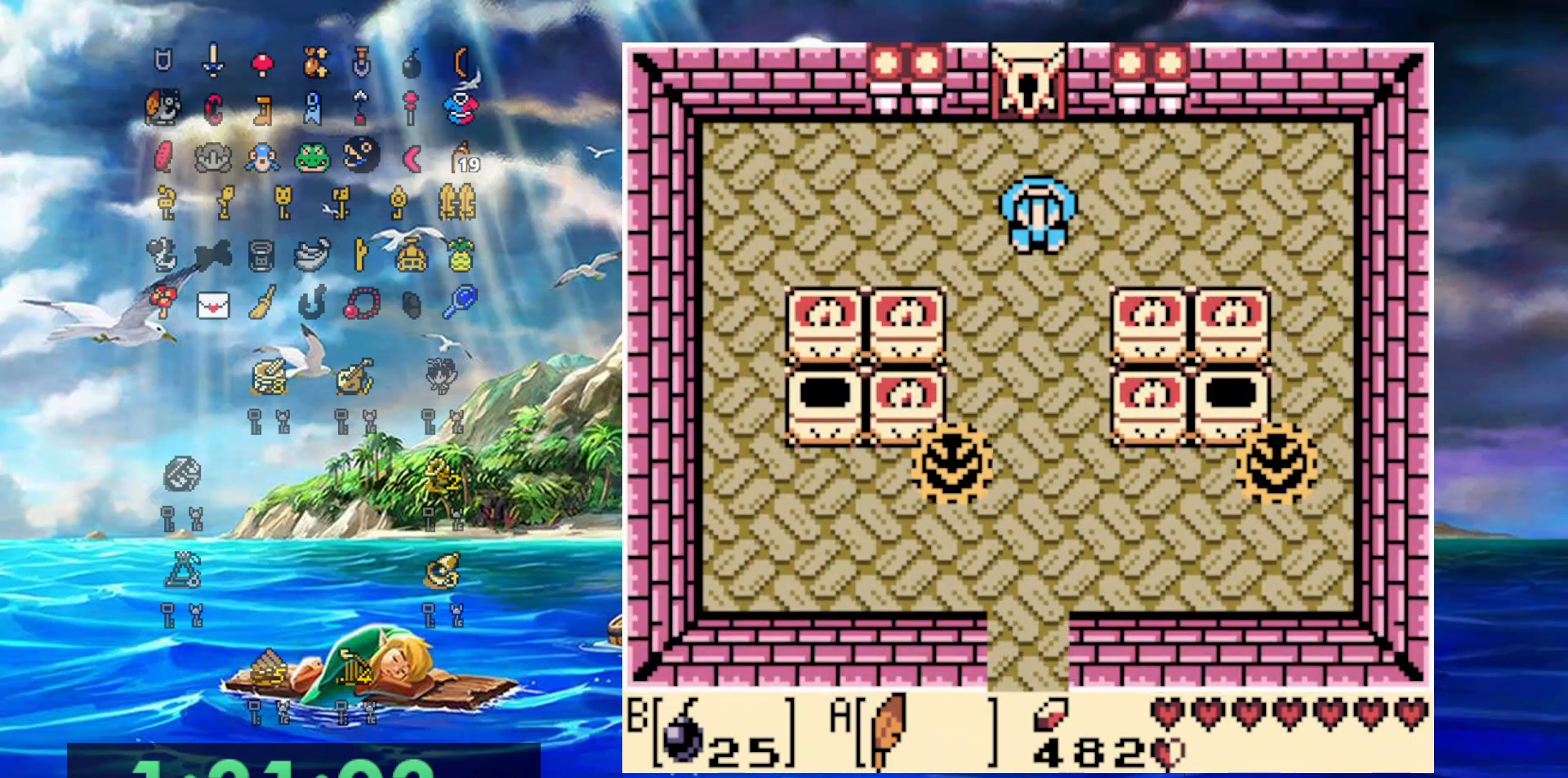
{"dt_ms": 500, "buttons": ["DPAD_UP"], "events": [[50, "DPAD_LEFT", "down"], [167, "A", "up"], [167, "DPAD_LEFT", "up"]]}
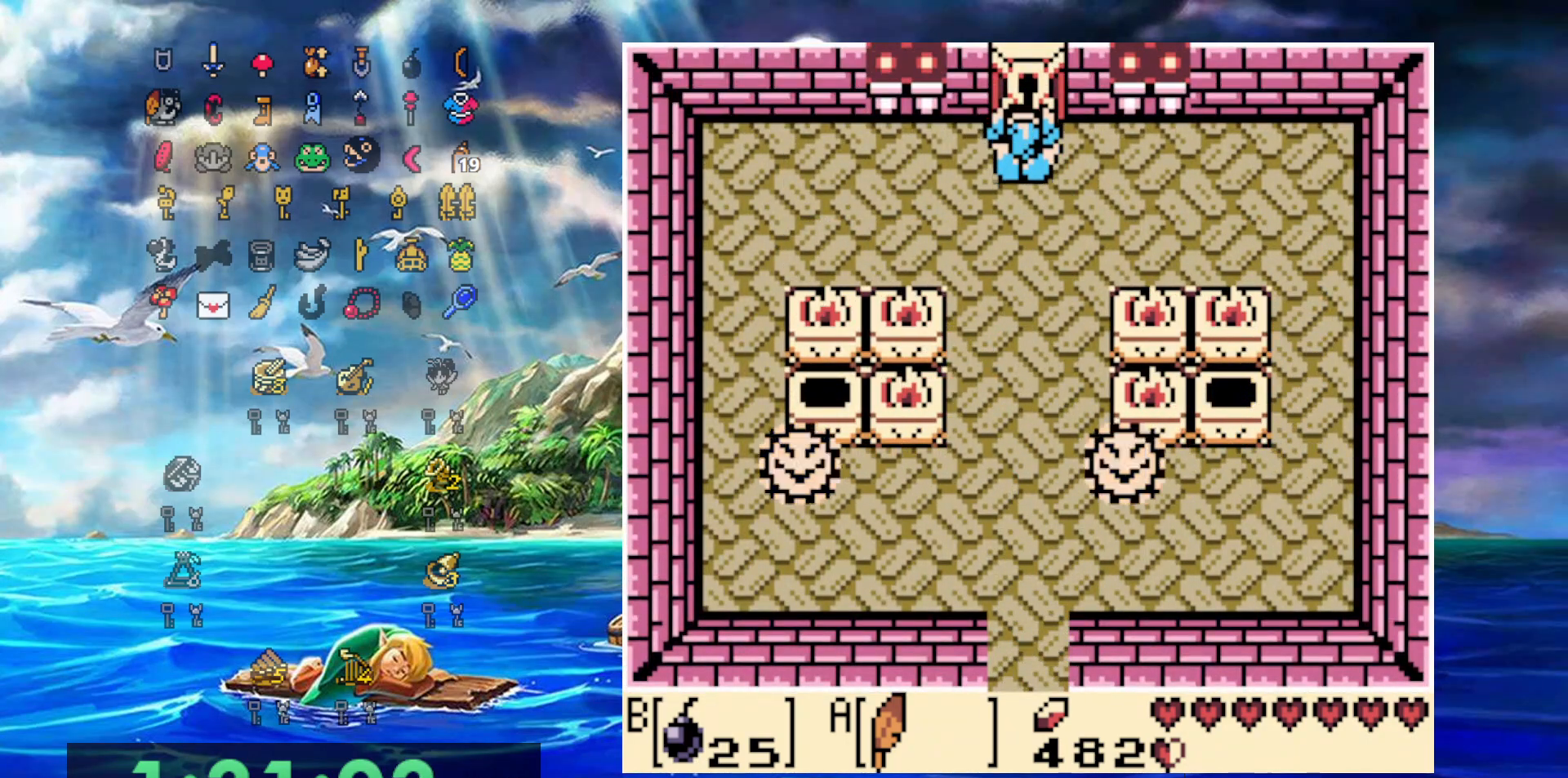
{"dt_ms": 500, "buttons": ["DPAD_UP"], "events": []}
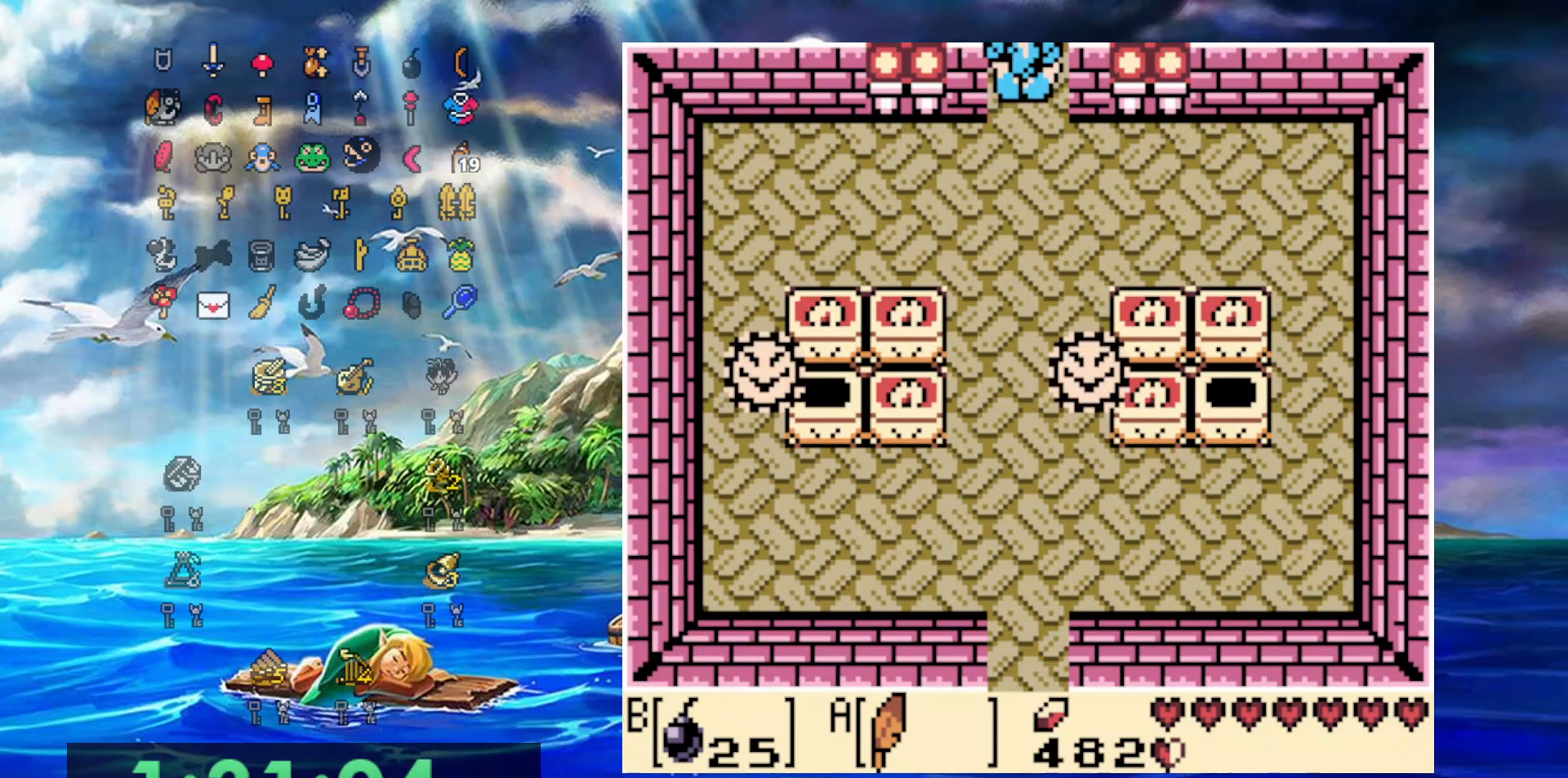
{"dt_ms": 500, "buttons": ["DPAD_UP"], "events": []}
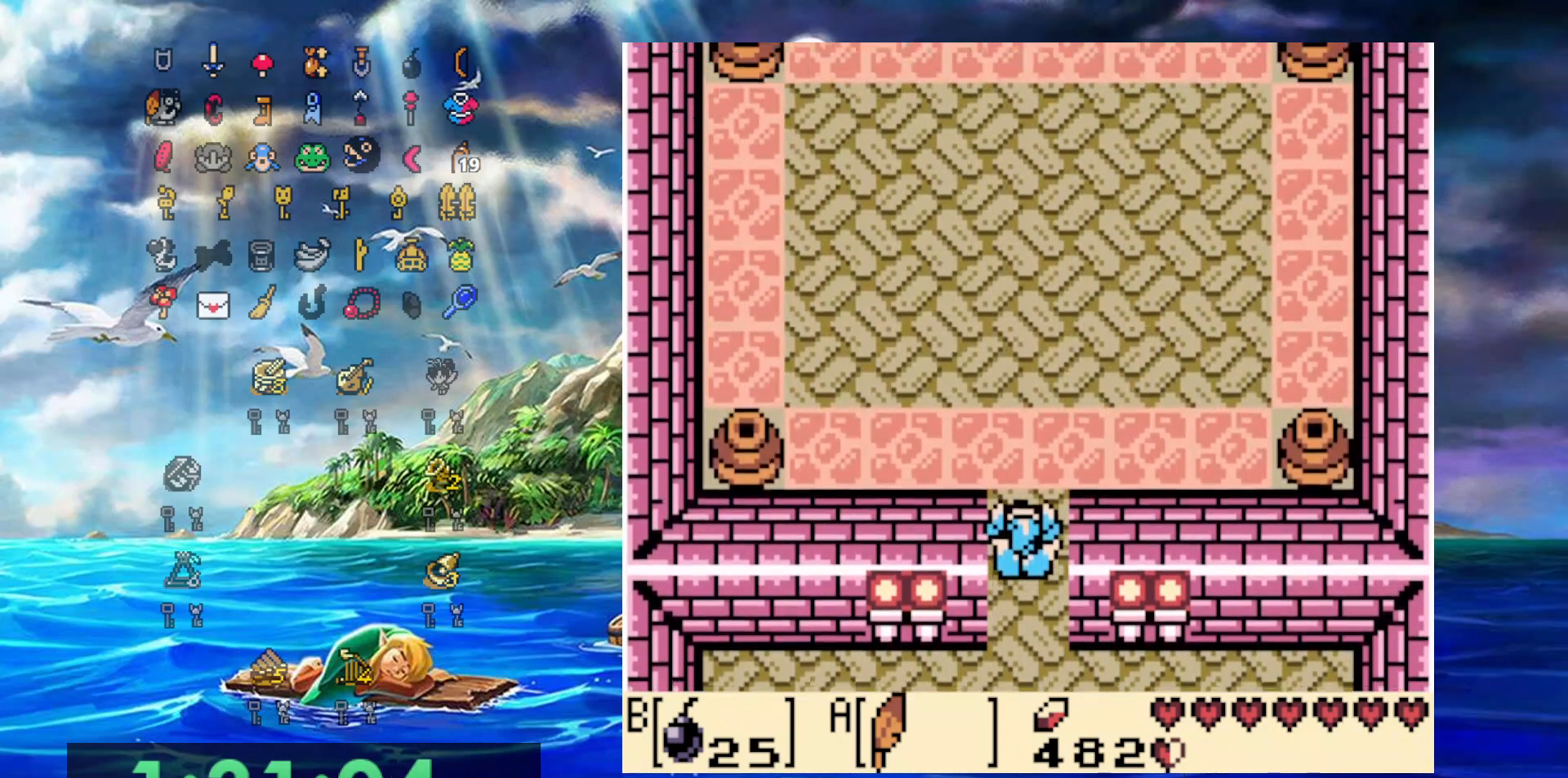
{"dt_ms": 1000, "buttons": [], "events": [[550, "DPAD_UP", "up"]]}
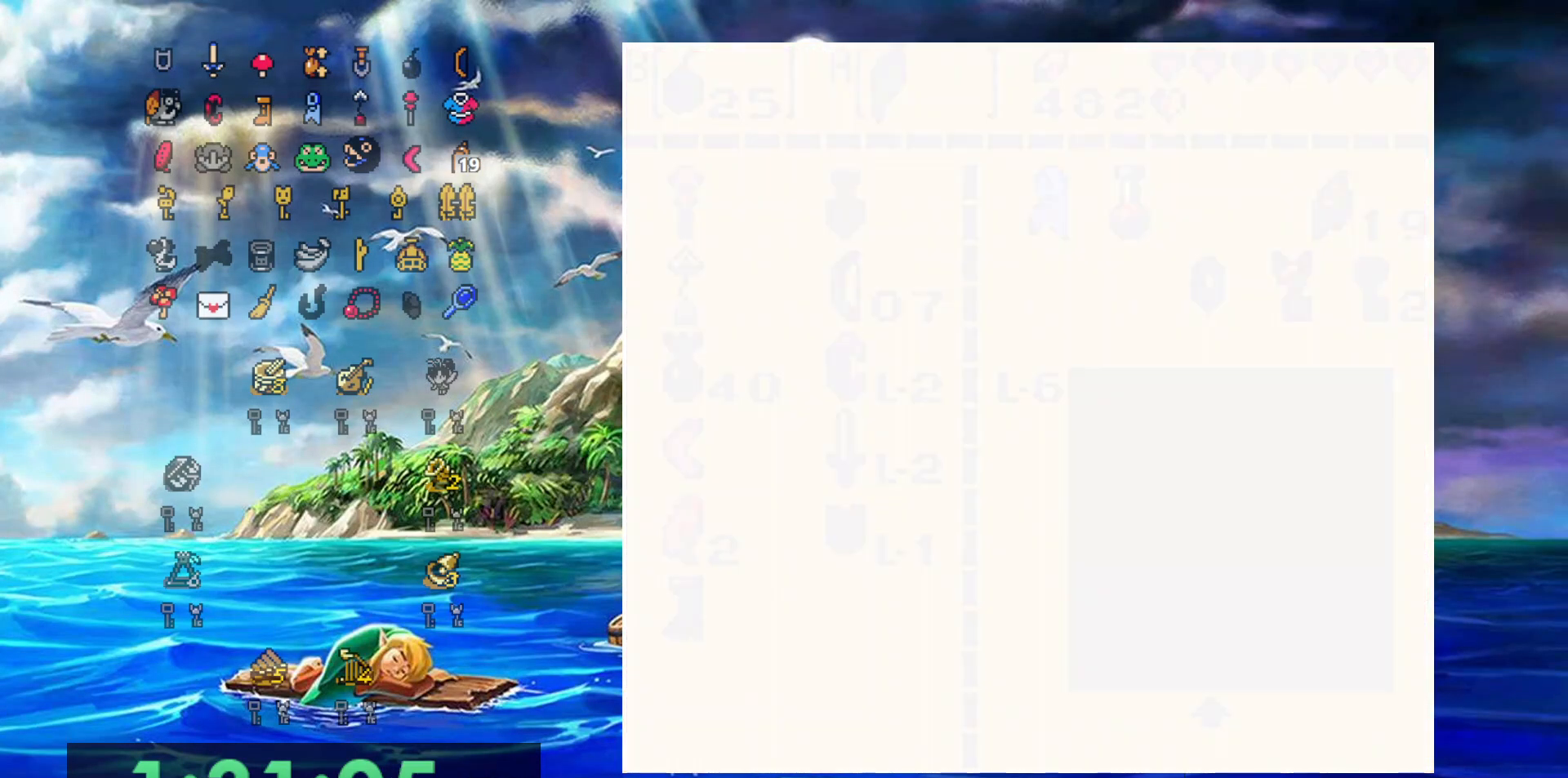
{"dt_ms": 500, "buttons": [], "events": []}
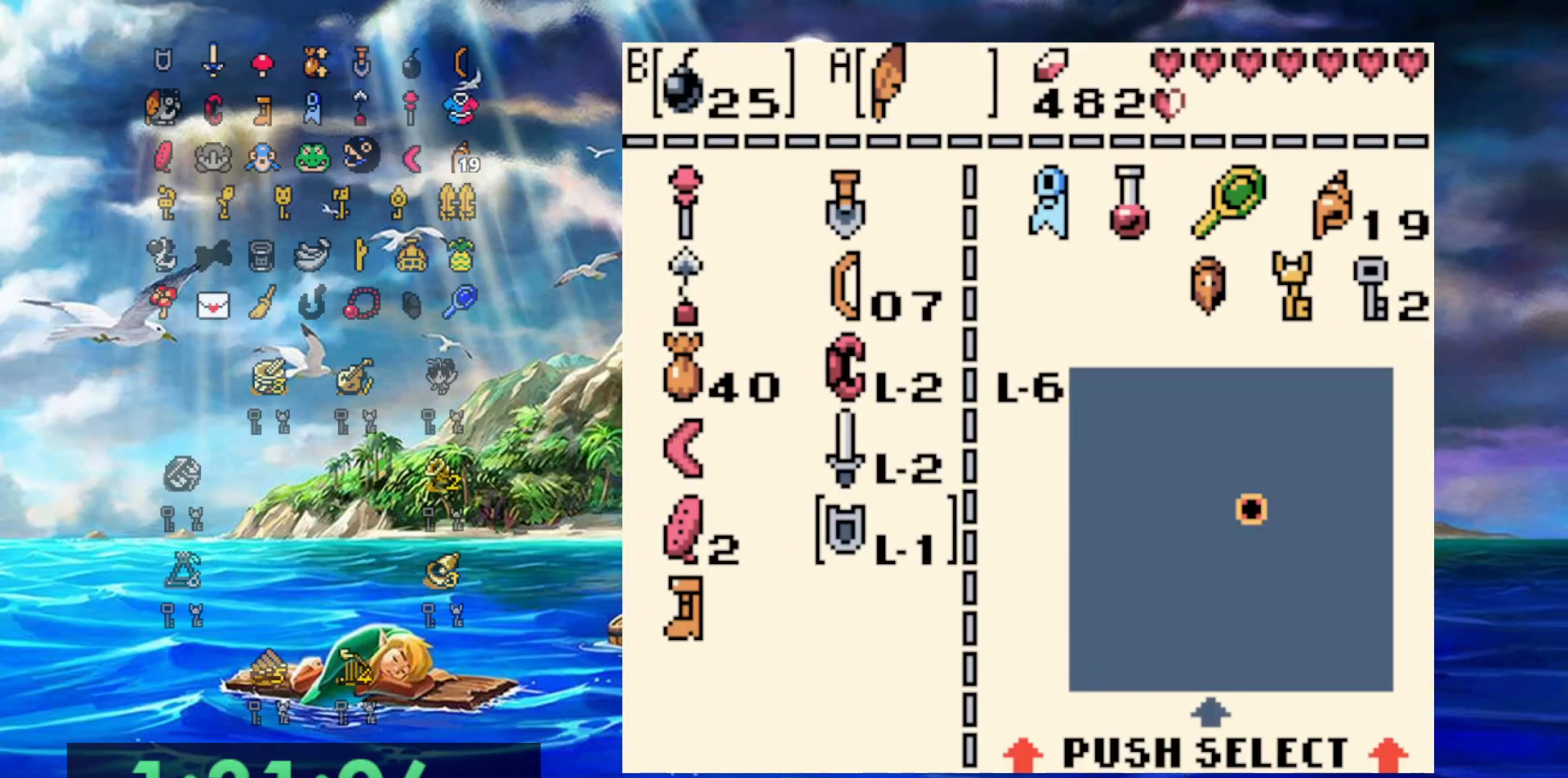
{"dt_ms": 500, "buttons": ["DPAD_UP"], "events": [[233, "DPAD_UP", "down"], [350, "DPAD_UP", "up"], [450, "DPAD_UP", "down"]]}
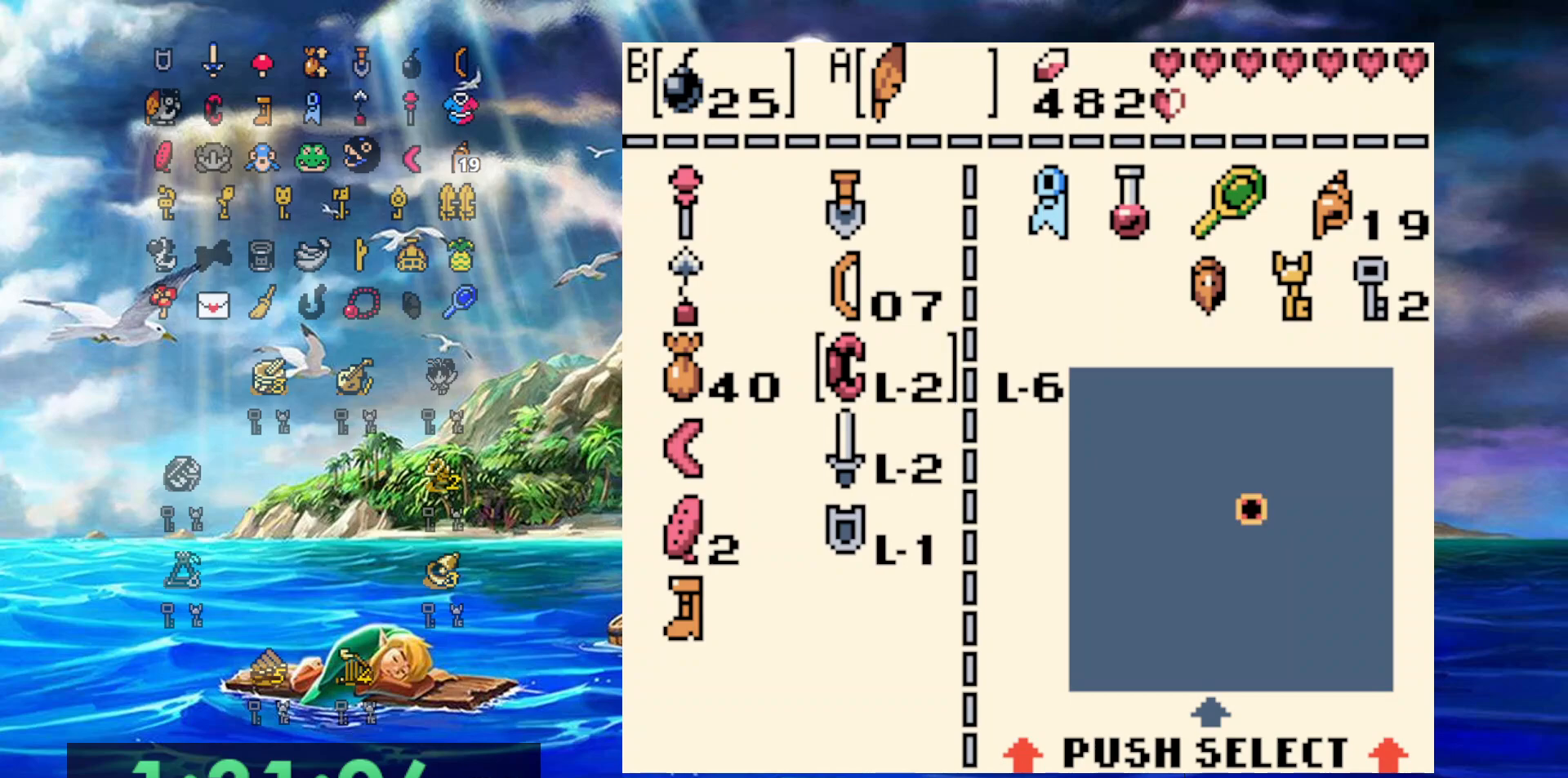
{"dt_ms": 500, "buttons": ["DPAD_UP"], "events": [[33, "DPAD_UP", "up"], [217, "DPAD_LEFT", "down"], [300, "DPAD_LEFT", "up"], [433, "DPAD_UP", "down"]]}
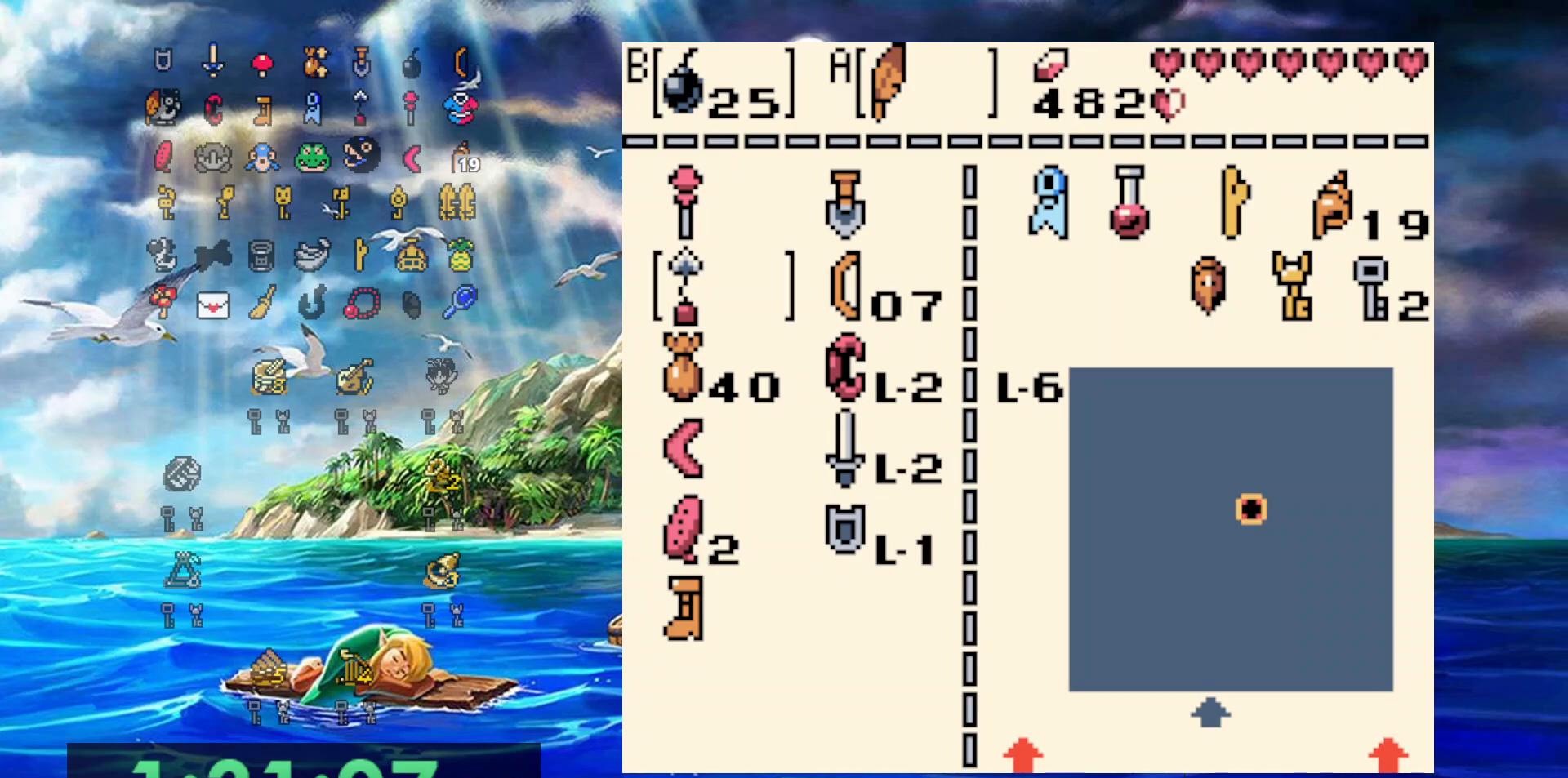
{"dt_ms": 1000, "buttons": ["DPAD_DOWN", "DPAD_RIGHT"], "events": [[33, "DPAD_UP", "up"], [117, "DPAD_UP", "down"], [183, "DPAD_UP", "up"], [267, "B", "down"], [383, "B", "up"], [617, "DPAD_RIGHT", "down"], [633, "DPAD_DOWN", "down"]]}
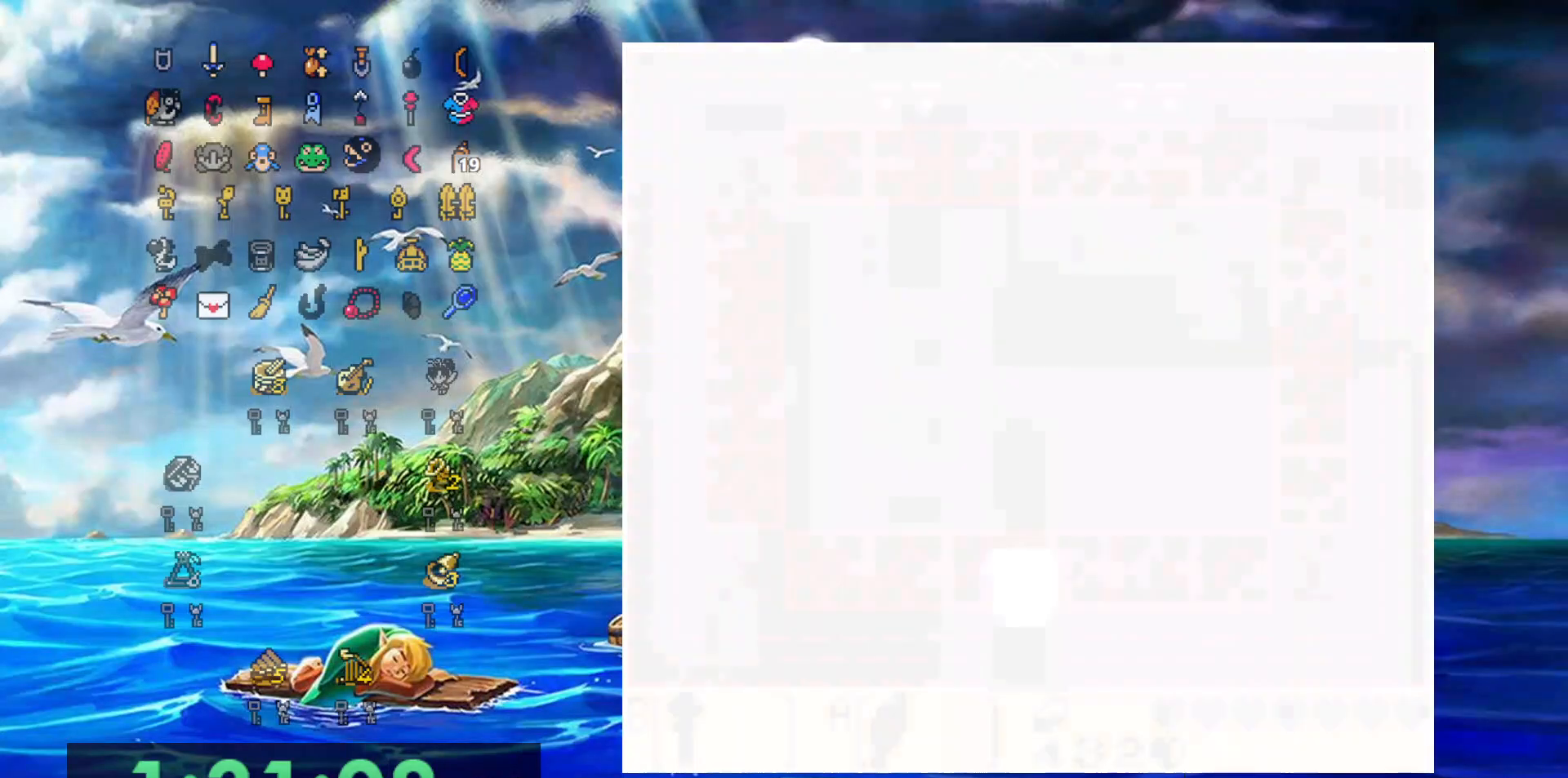
{"dt_ms": 500, "buttons": ["DPAD_LEFT"], "events": [[467, "DPAD_RIGHT", "up"], [500, "DPAD_DOWN", "up"], [500, "DPAD_LEFT", "down"]]}
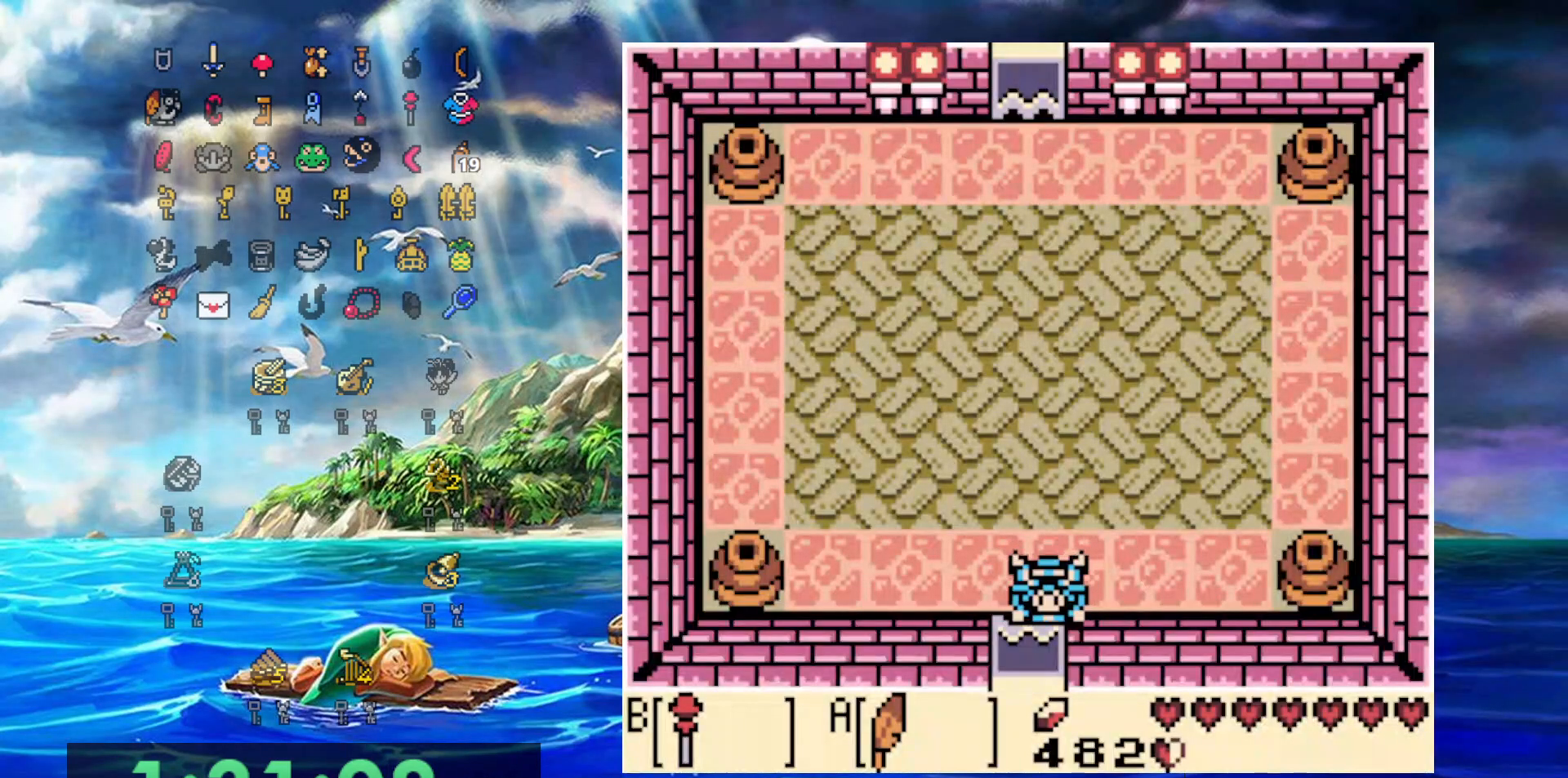
{"dt_ms": 500, "buttons": ["B"], "events": [[133, "DPAD_UP", "down"], [167, "DPAD_LEFT", "up"], [383, "B", "down"], [383, "DPAD_UP", "up"]]}
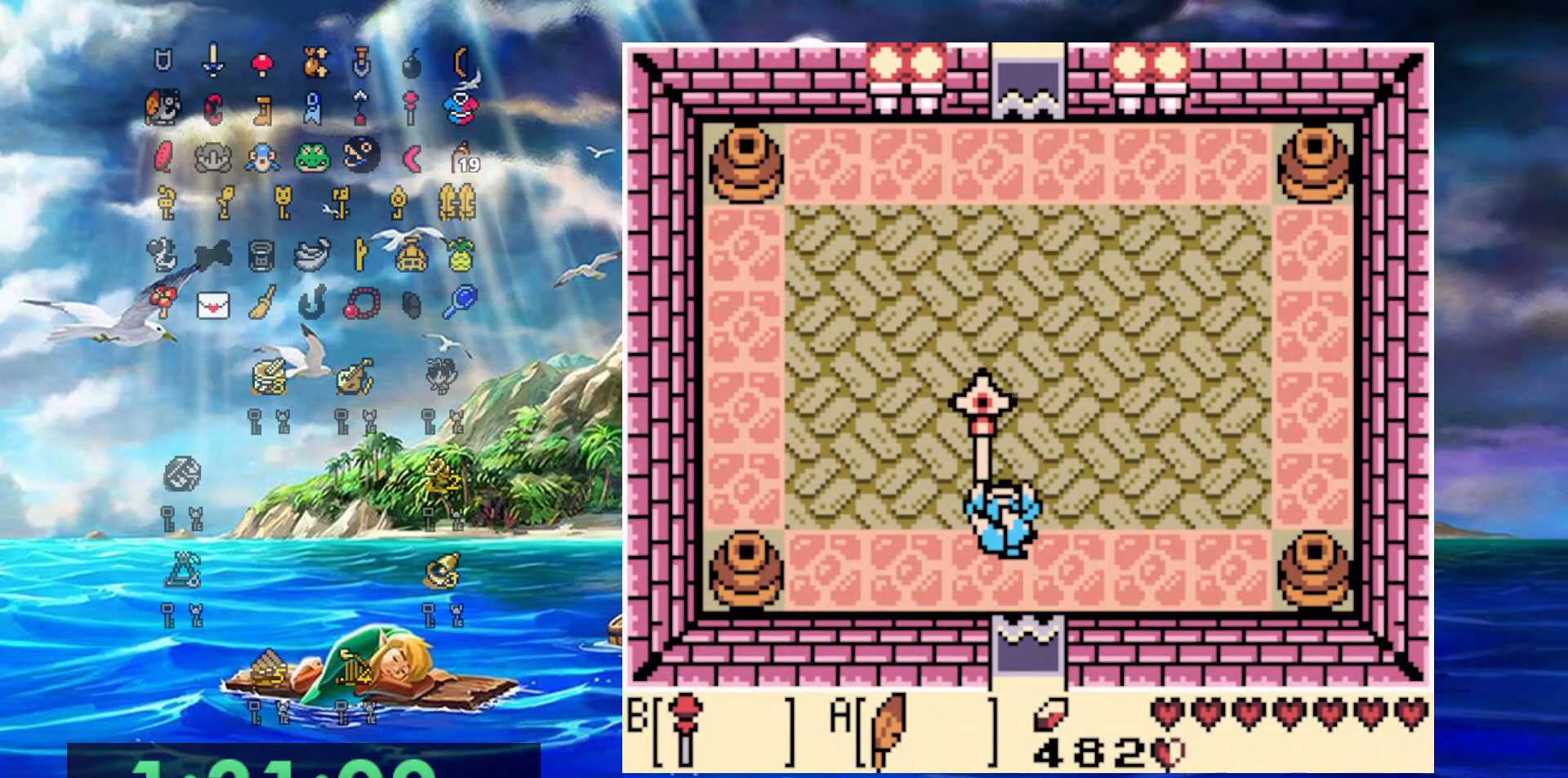
{"dt_ms": 500, "buttons": ["B"], "events": [[50, "B", "up"], [167, "B", "down"], [250, "B", "up"], [317, "B", "down"]]}
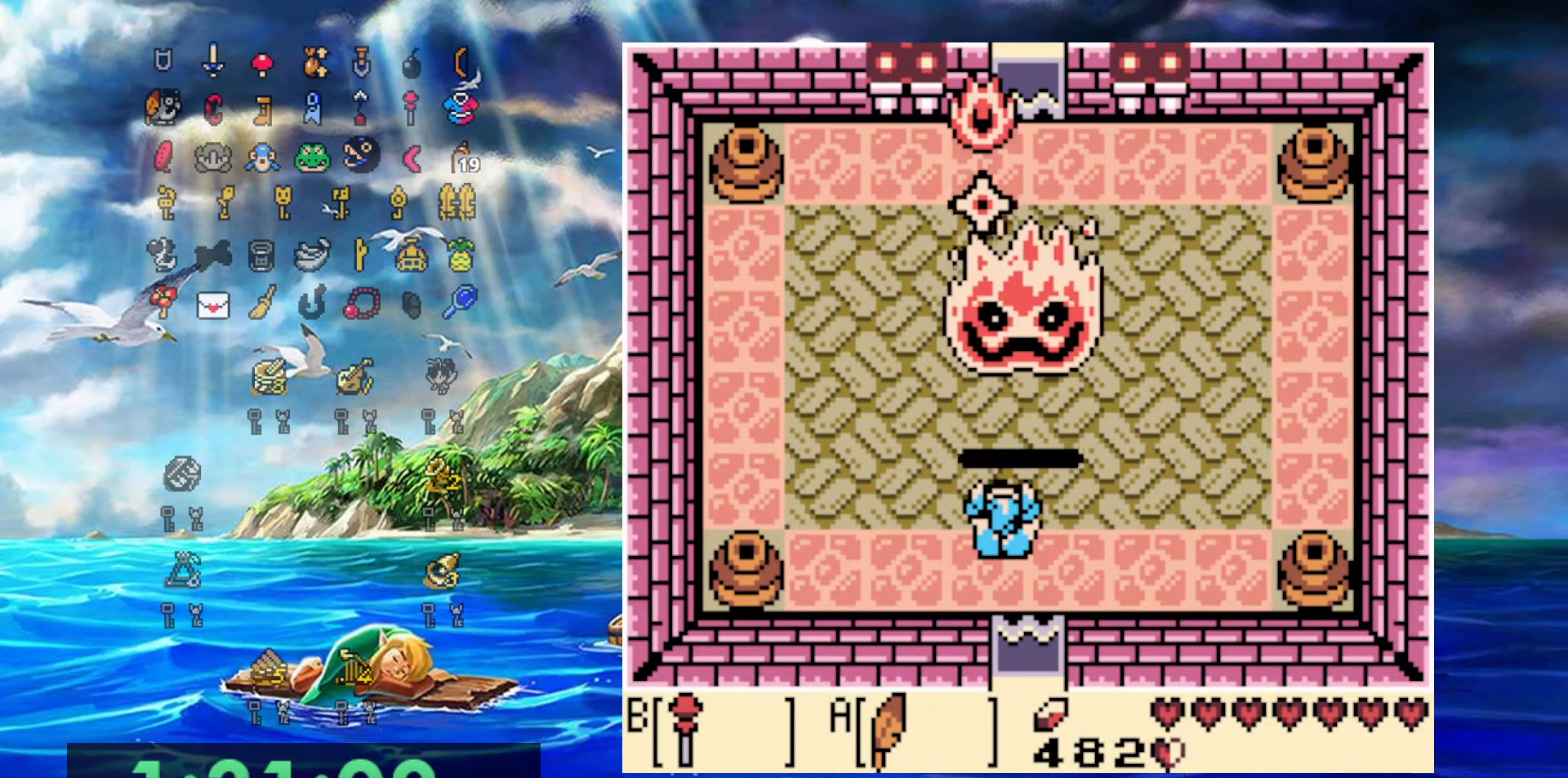
{"dt_ms": 500, "buttons": ["DPAD_DOWN"], "events": [[67, "B", "up"], [133, "B", "down"], [217, "B", "up"], [267, "B", "down"], [367, "B", "up"], [417, "B", "down"], [483, "B", "up"], [483, "DPAD_DOWN", "down"]]}
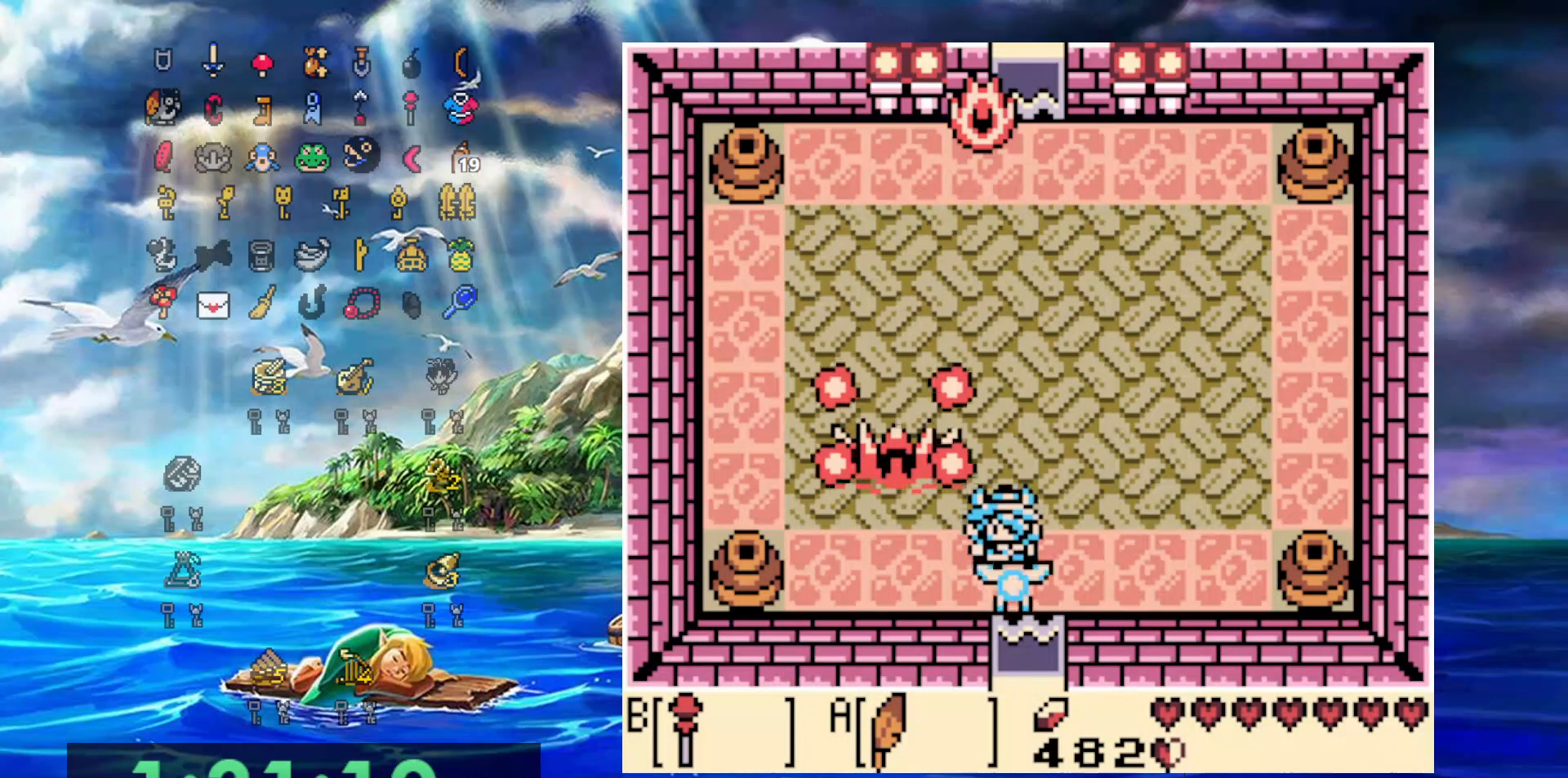
{"dt_ms": 500, "buttons": [], "events": [[350, "DPAD_DOWN", "up"]]}
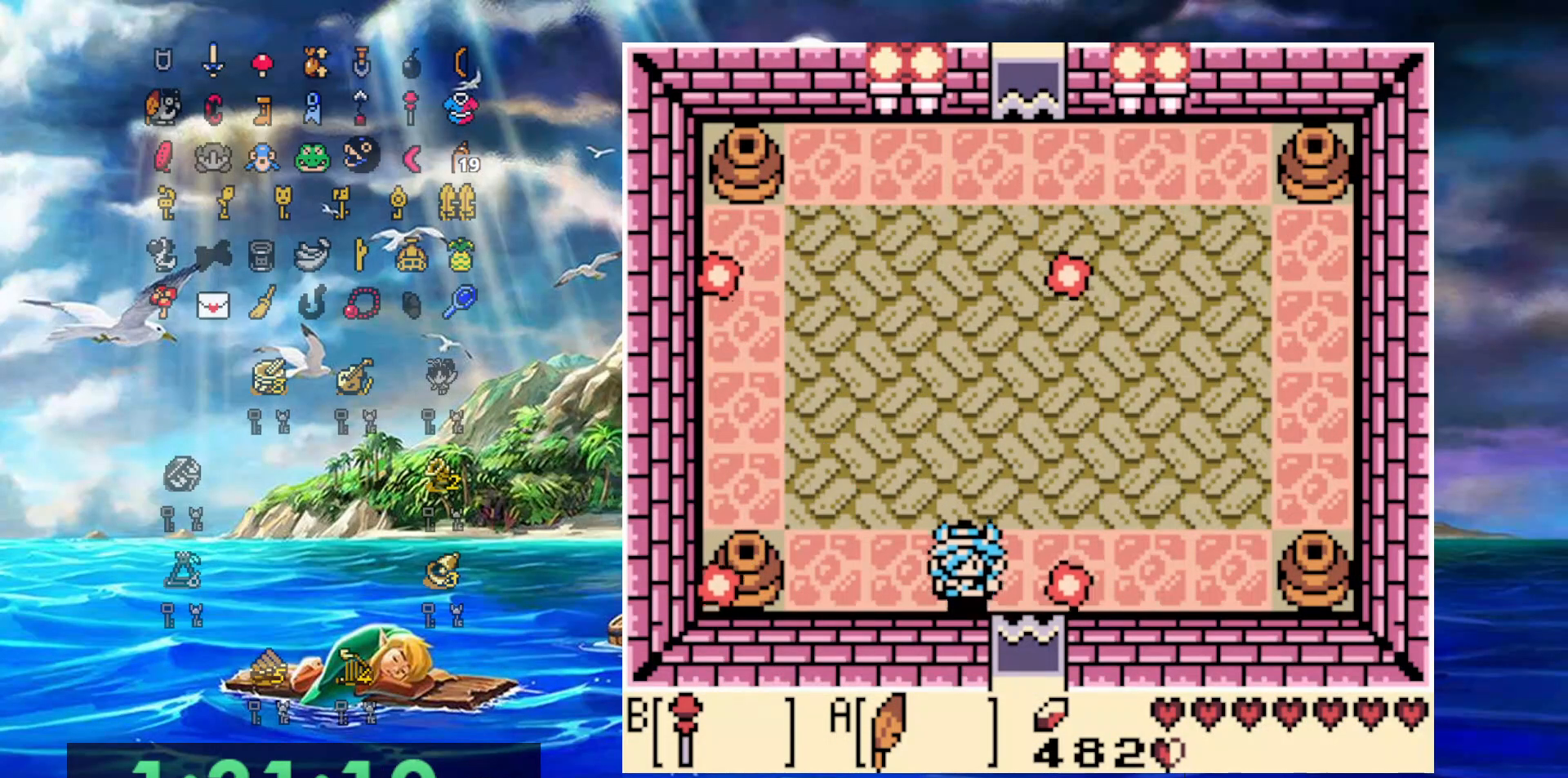
{"dt_ms": 500, "buttons": ["DPAD_RIGHT"], "events": [[17, "A", "down"], [267, "A", "up"], [267, "DPAD_RIGHT", "down"]]}
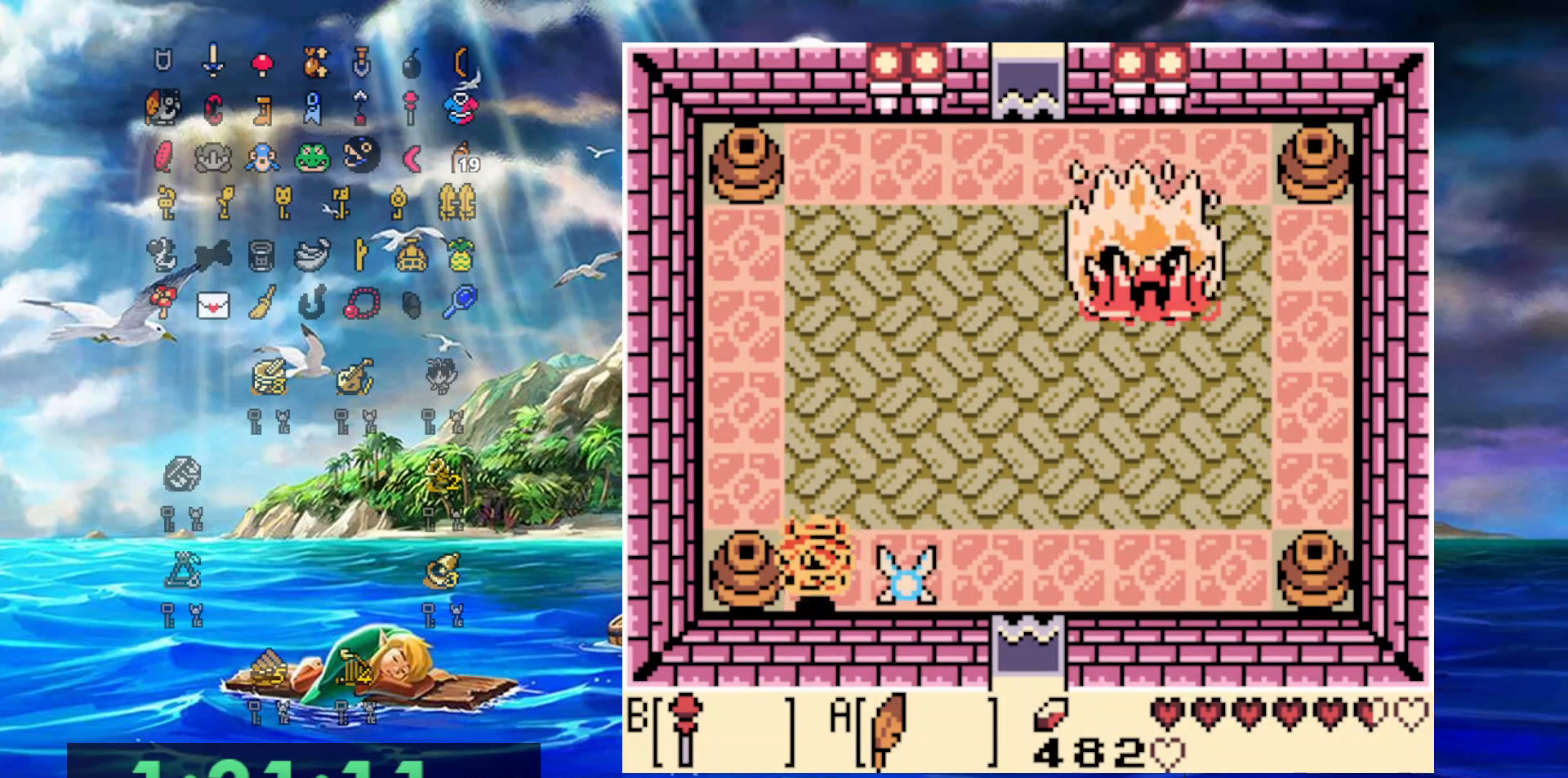
{"dt_ms": 500, "buttons": ["B", "DPAD_UP"], "events": [[433, "DPAD_RIGHT", "up"], [433, "DPAD_UP", "down"], [500, "B", "down"]]}
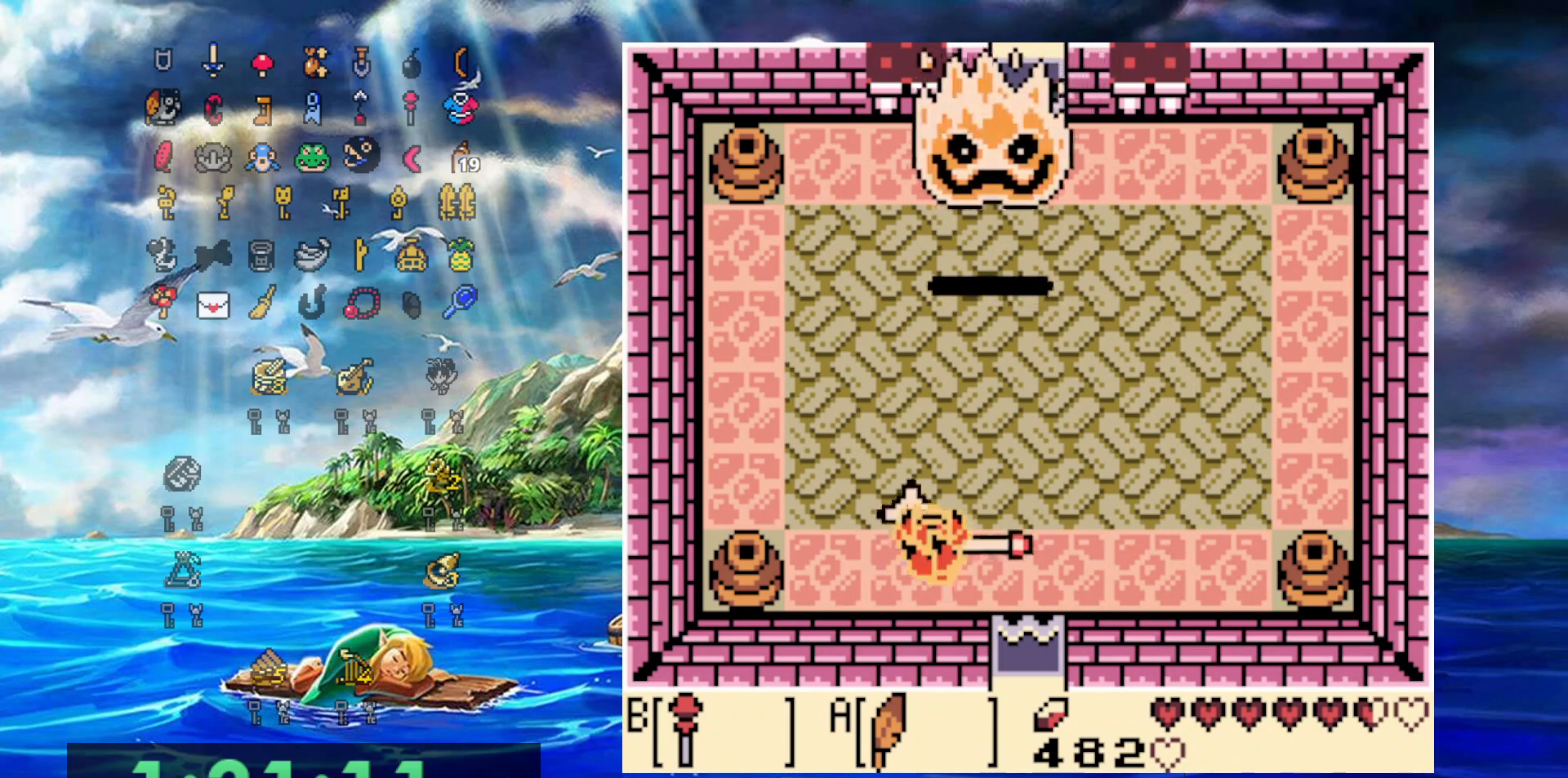
{"dt_ms": 500, "buttons": ["B"], "events": [[100, "B", "up"], [150, "B", "down"], [250, "B", "up"], [333, "B", "down"], [400, "B", "up"], [400, "DPAD_UP", "up"], [467, "B", "down"]]}
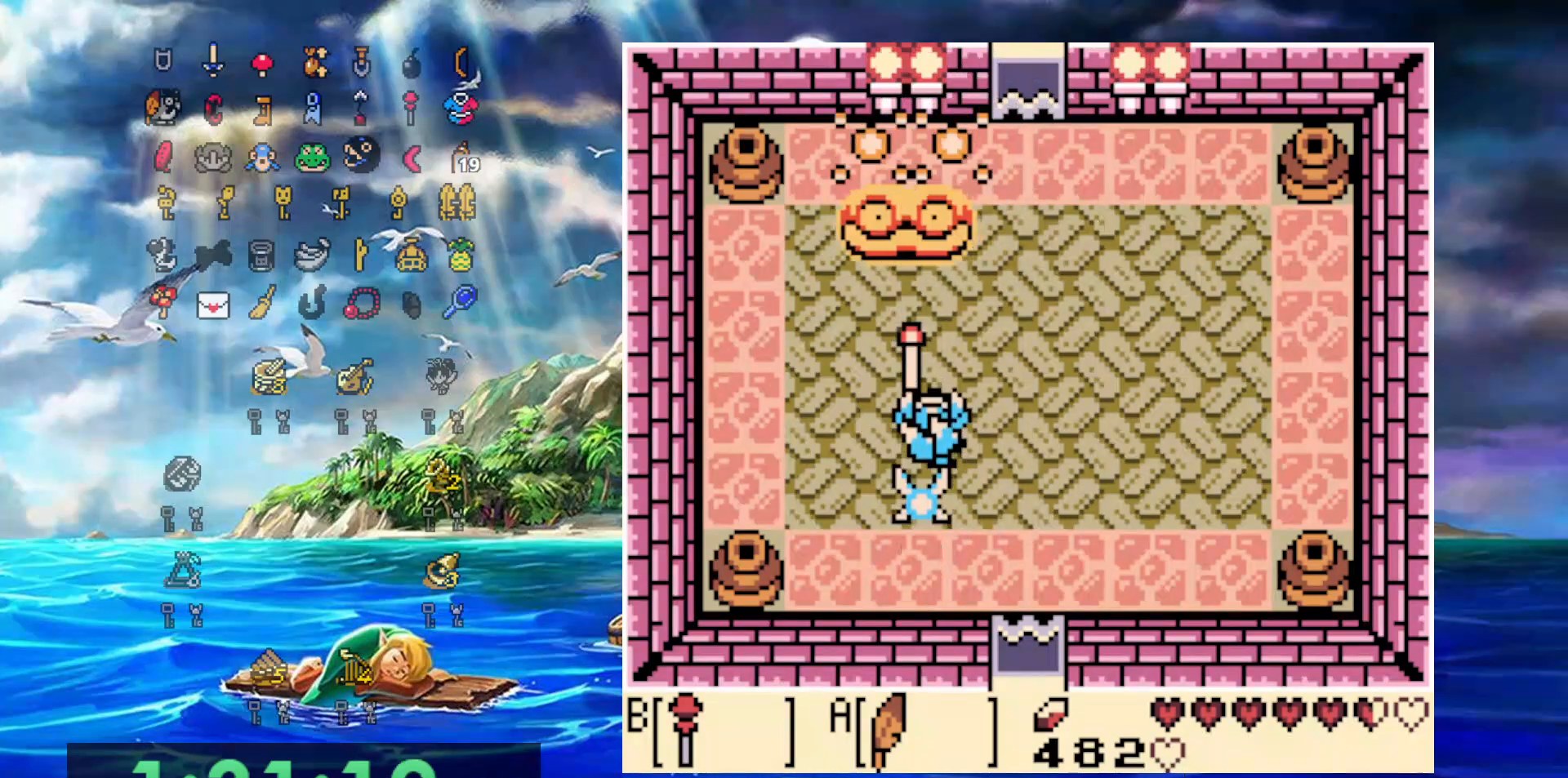
{"dt_ms": 500, "buttons": [], "events": [[183, "B", "up"], [250, "B", "down"], [300, "B", "up"], [300, "DPAD_UP", "down"], [400, "B", "down"], [400, "DPAD_UP", "up"], [467, "B", "up"]]}